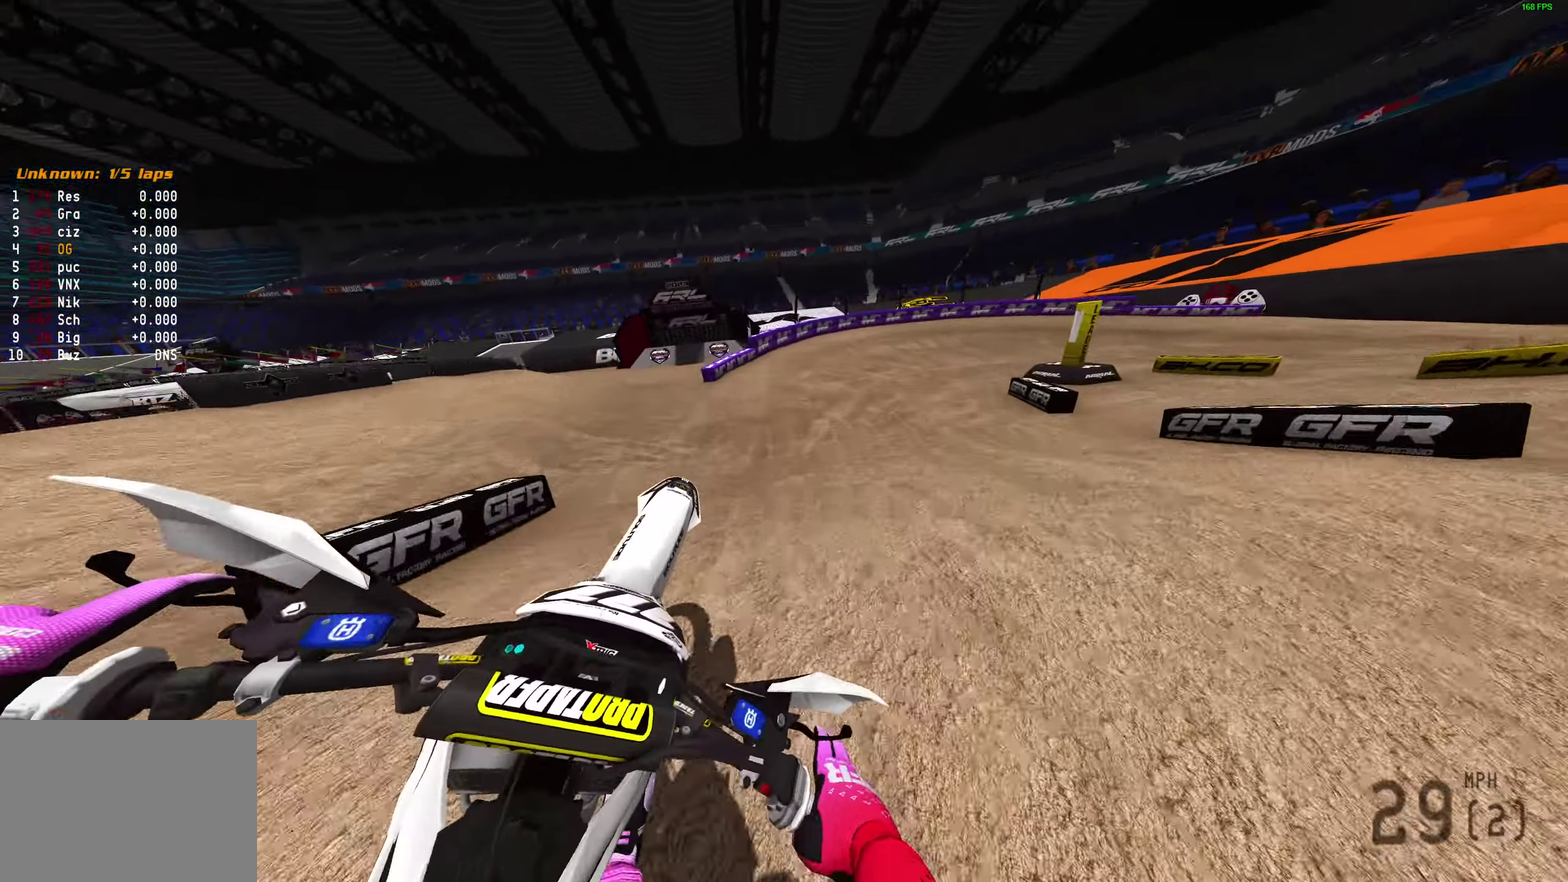
Gameplay with a controller (PlayStation layout); each line is a JSON object with the inputs held at the frame after it (dt_ms = milliseconds from this image to that frame). "events" lists button and stick changes between this image and that frame as [ms after this image, input, new state], when the widget could be followed in between.
{"dt_ms": 600, "buttons": ["R2"], "left_stick": "right", "right_stick": "up", "events": [[50, "R2", "down"], [150, "right_stick", "up-right"], [167, "R2", "up"], [283, "R2", "down"], [333, "left_stick", "up-right"], [450, "left_stick", "right"], [600, "right_stick", "up"]]}
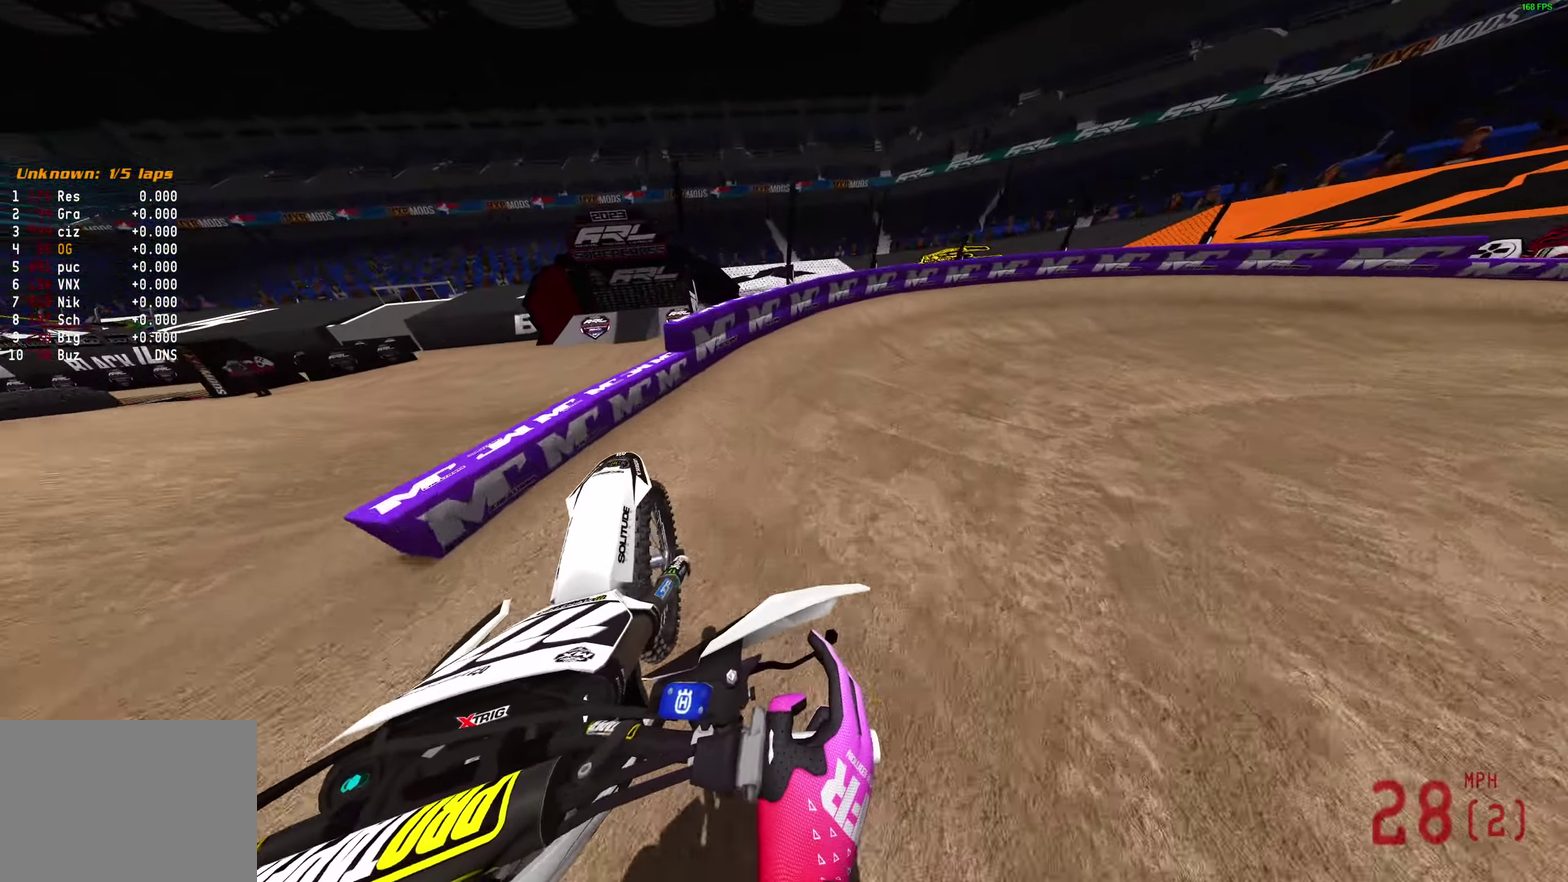
{"dt_ms": 300, "buttons": ["R2"], "left_stick": "right", "right_stick": "up", "events": []}
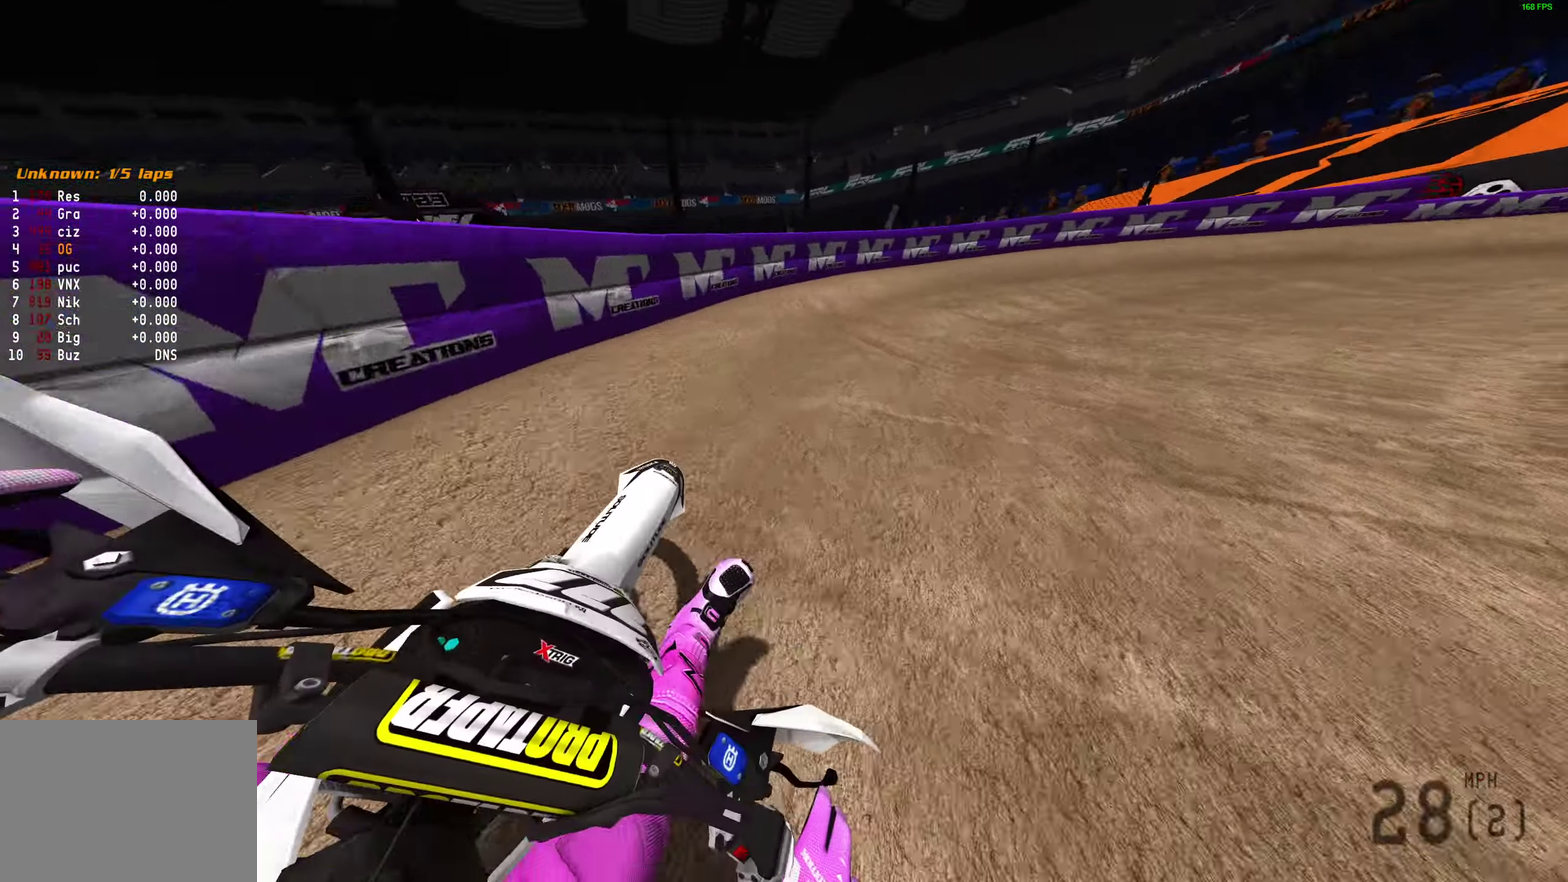
{"dt_ms": 900, "buttons": ["R2"], "left_stick": "right", "right_stick": "up-left", "events": [[33, "right_stick", "up-left"], [200, "R2", "up"], [300, "R2", "down"], [533, "right_stick", "up"], [600, "right_stick", "up-left"], [650, "R2", "up"], [867, "R2", "down"]]}
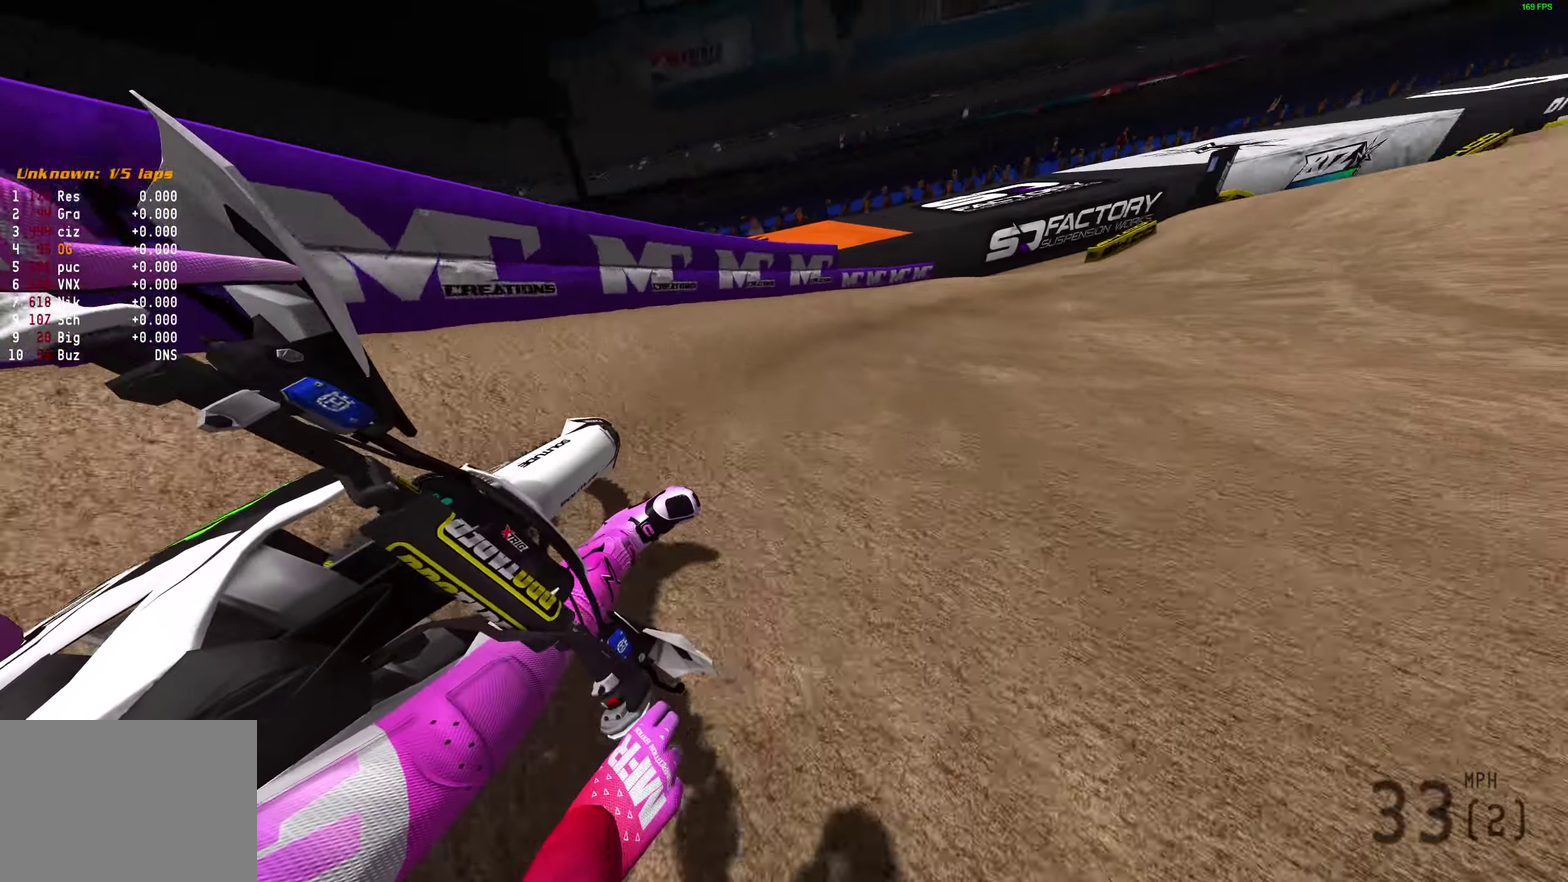
{"dt_ms": 300, "buttons": ["R2"], "left_stick": "right", "right_stick": "up-left", "events": [[250, "right_stick", "up"], [300, "right_stick", "up-left"]]}
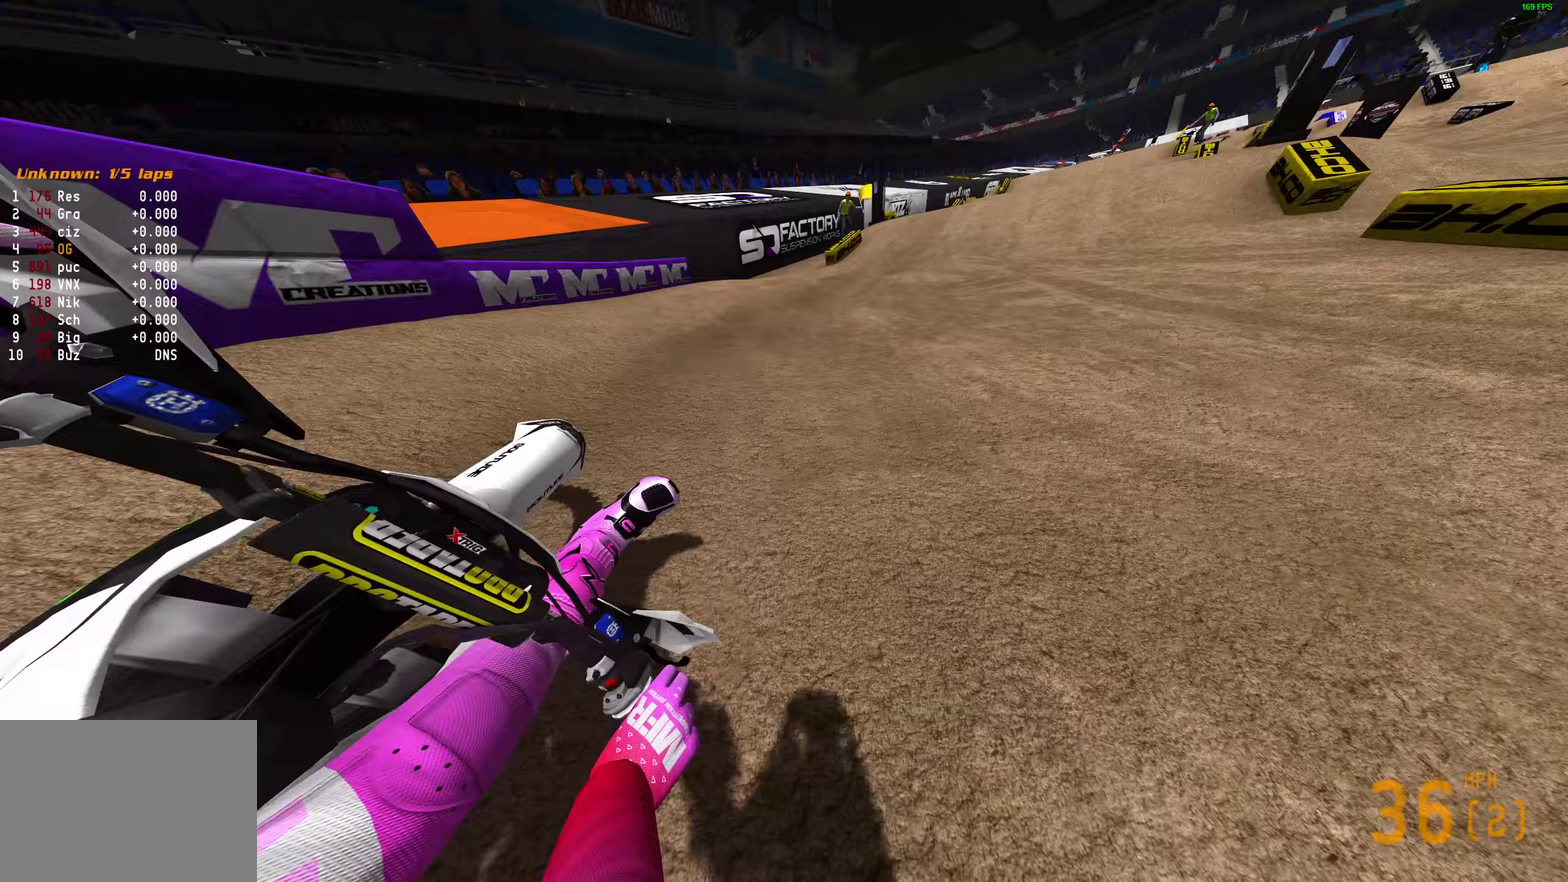
{"dt_ms": 600, "buttons": ["R2"], "left_stick": "center", "right_stick": "center", "events": [[100, "right_stick", "up"], [133, "left_stick", "up-right"], [417, "right_stick", "center"], [483, "left_stick", "center"]]}
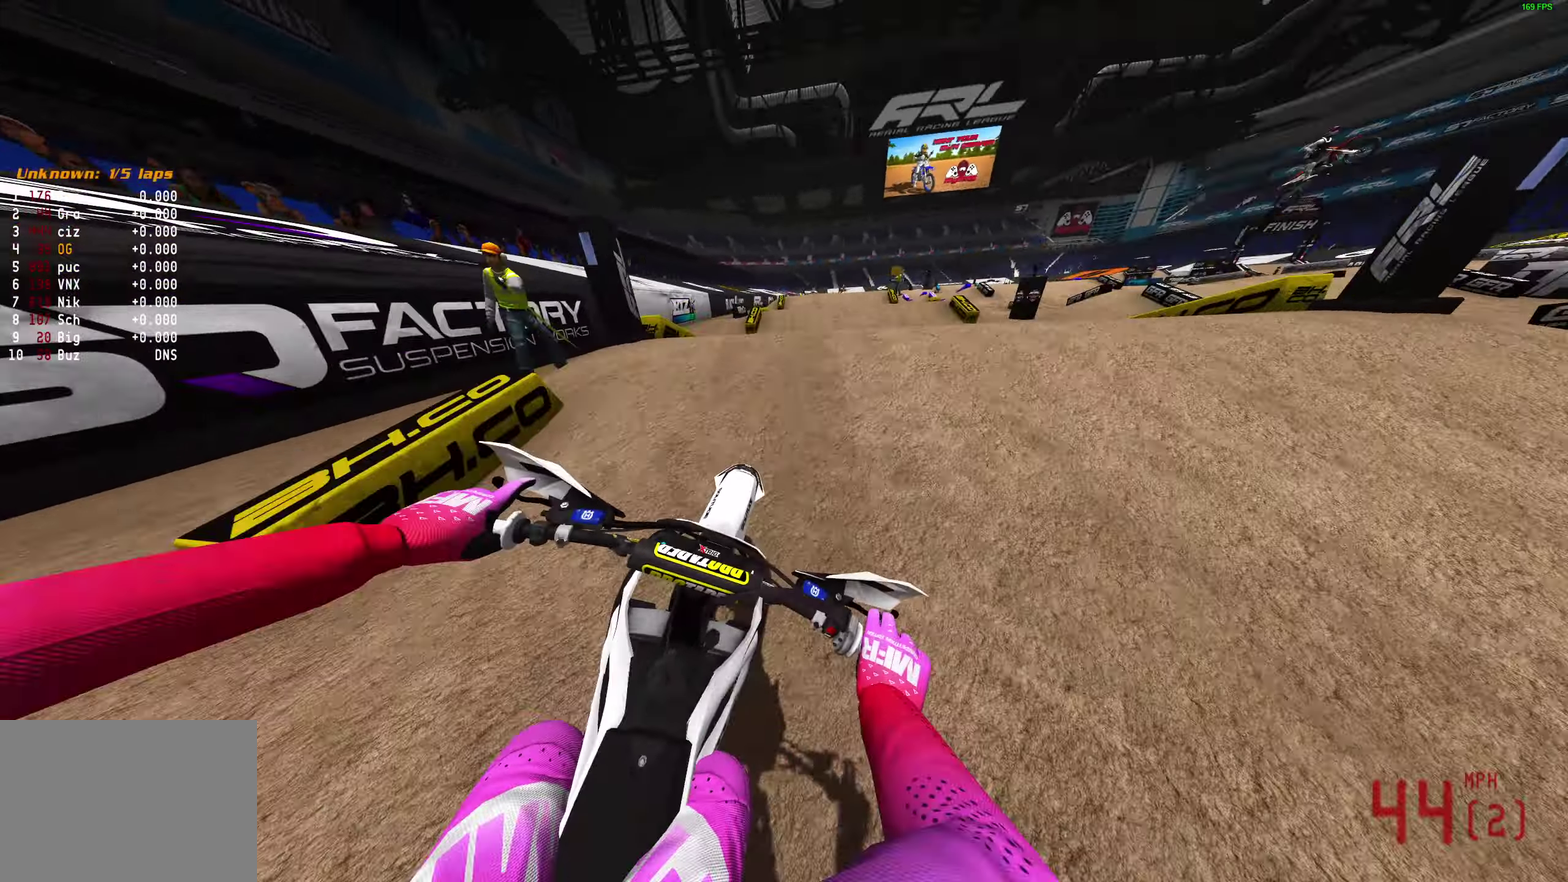
{"dt_ms": 400, "buttons": [], "left_stick": "center", "right_stick": "up", "events": [[67, "right_stick", "up"], [367, "R2", "up"]]}
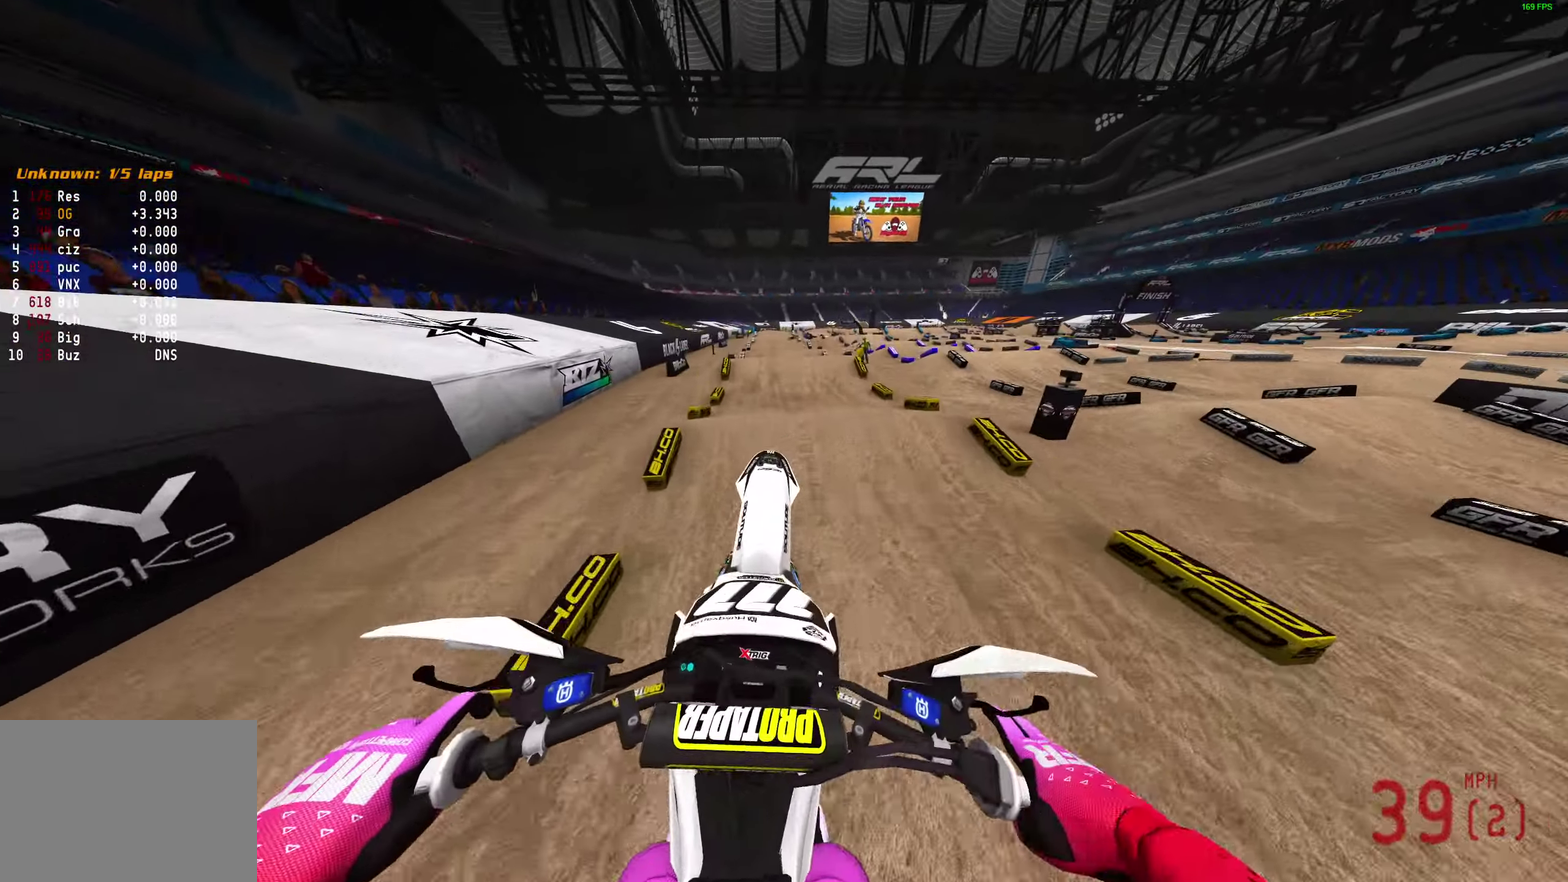
{"dt_ms": 500, "buttons": [], "left_stick": "left", "right_stick": "up", "events": [[433, "left_stick", "left"]]}
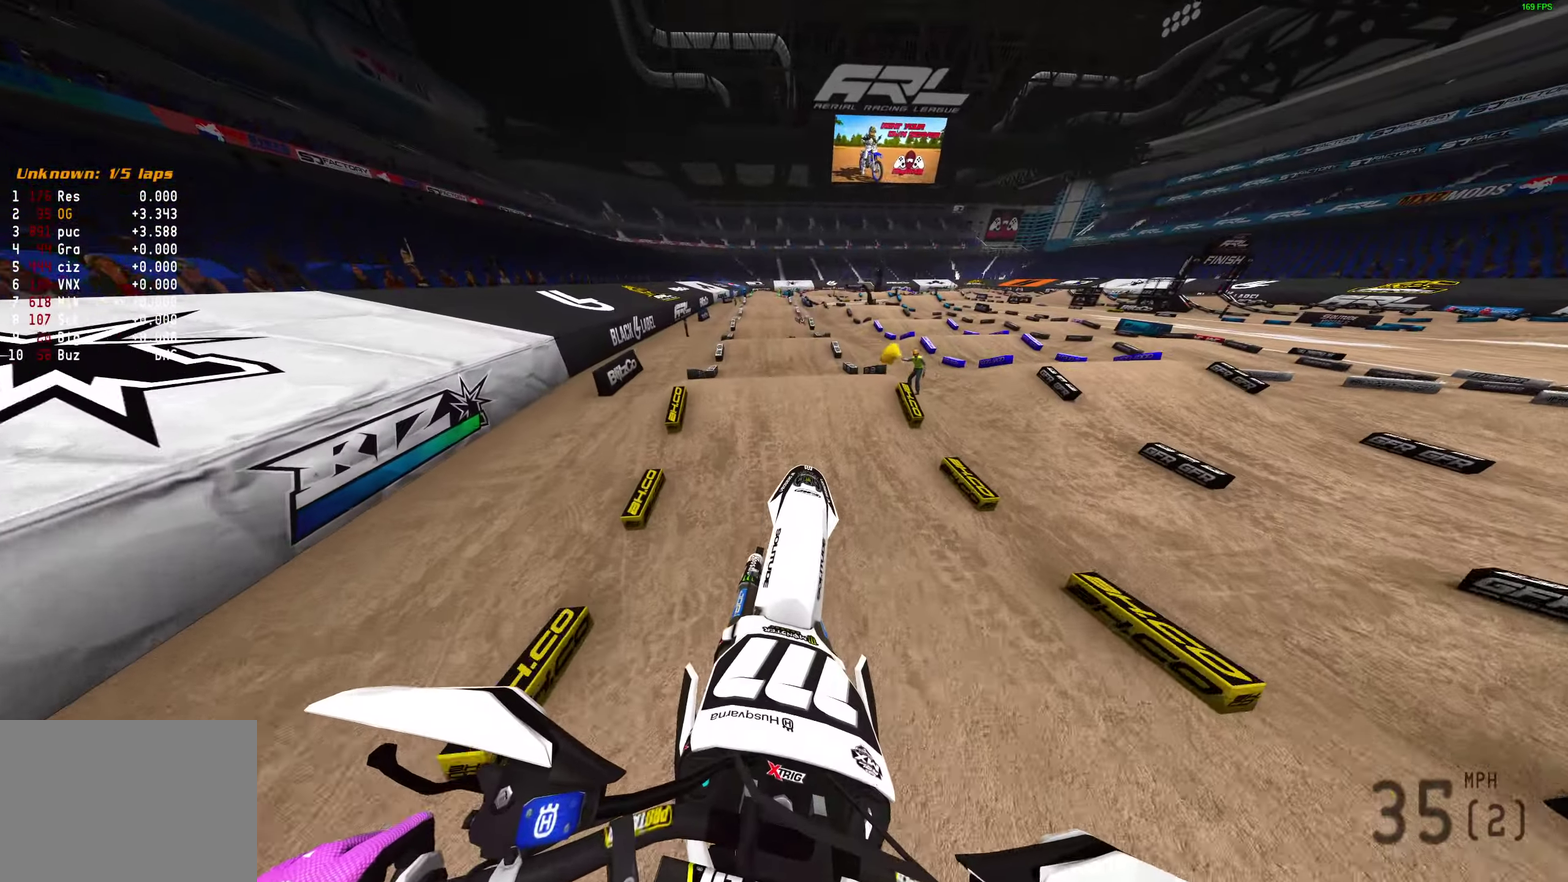
{"dt_ms": 300, "buttons": [], "left_stick": "left", "right_stick": "up", "events": []}
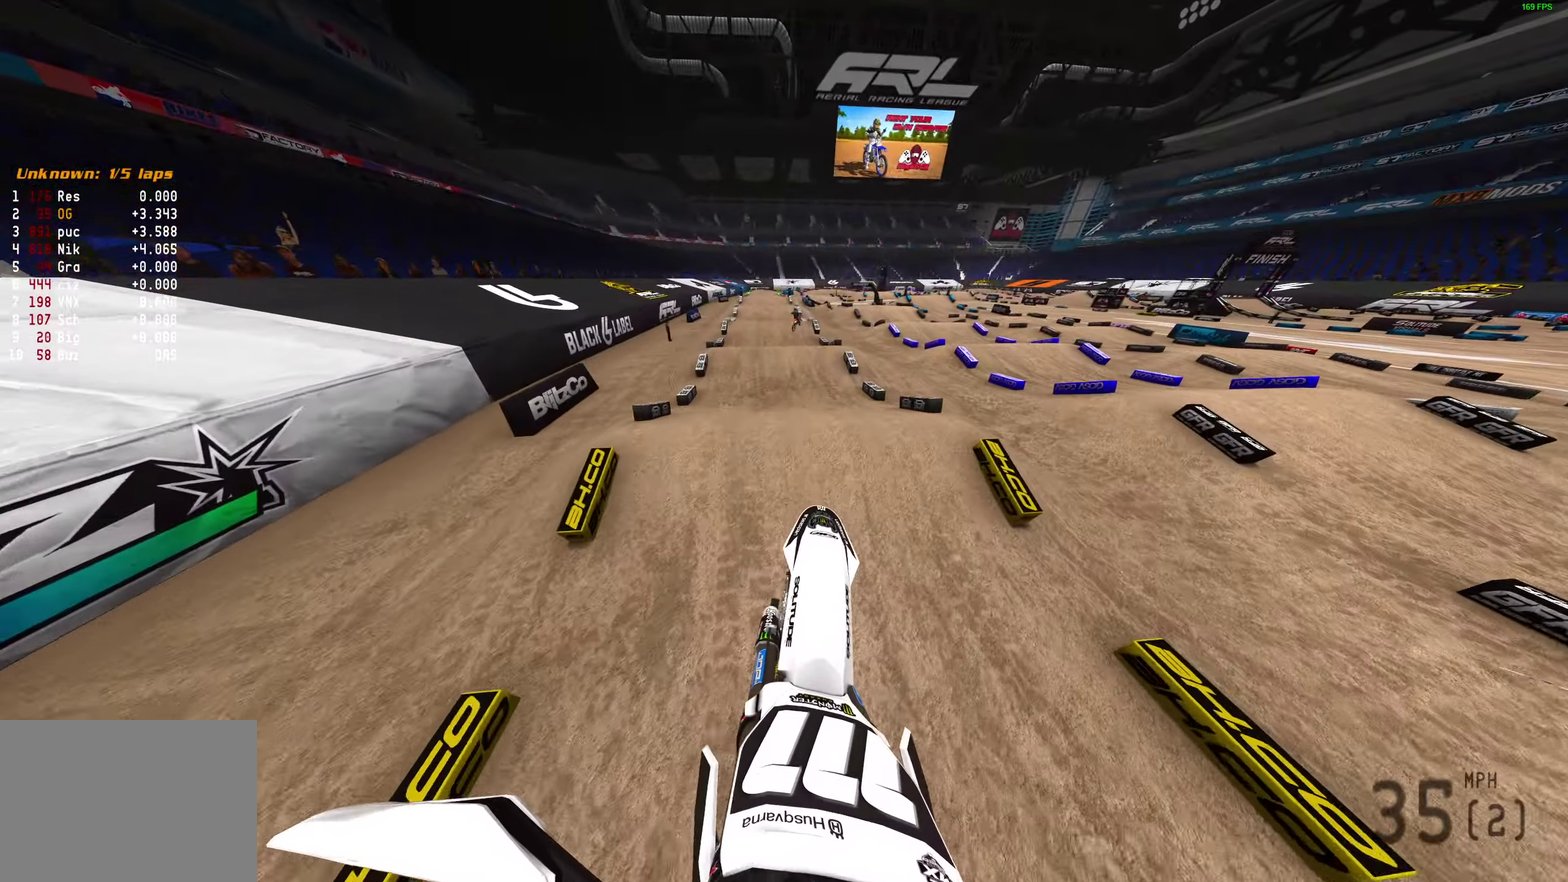
{"dt_ms": 900, "buttons": [], "left_stick": "center", "right_stick": "center", "events": [[67, "right_stick", "up-left"], [183, "R2", "down"], [183, "right_stick", "center"], [200, "left_stick", "center"], [250, "left_stick", "left"], [283, "right_stick", "down"], [367, "left_stick", "center"], [467, "right_stick", "center"], [667, "right_stick", "up"], [850, "R2", "up"], [883, "right_stick", "center"]]}
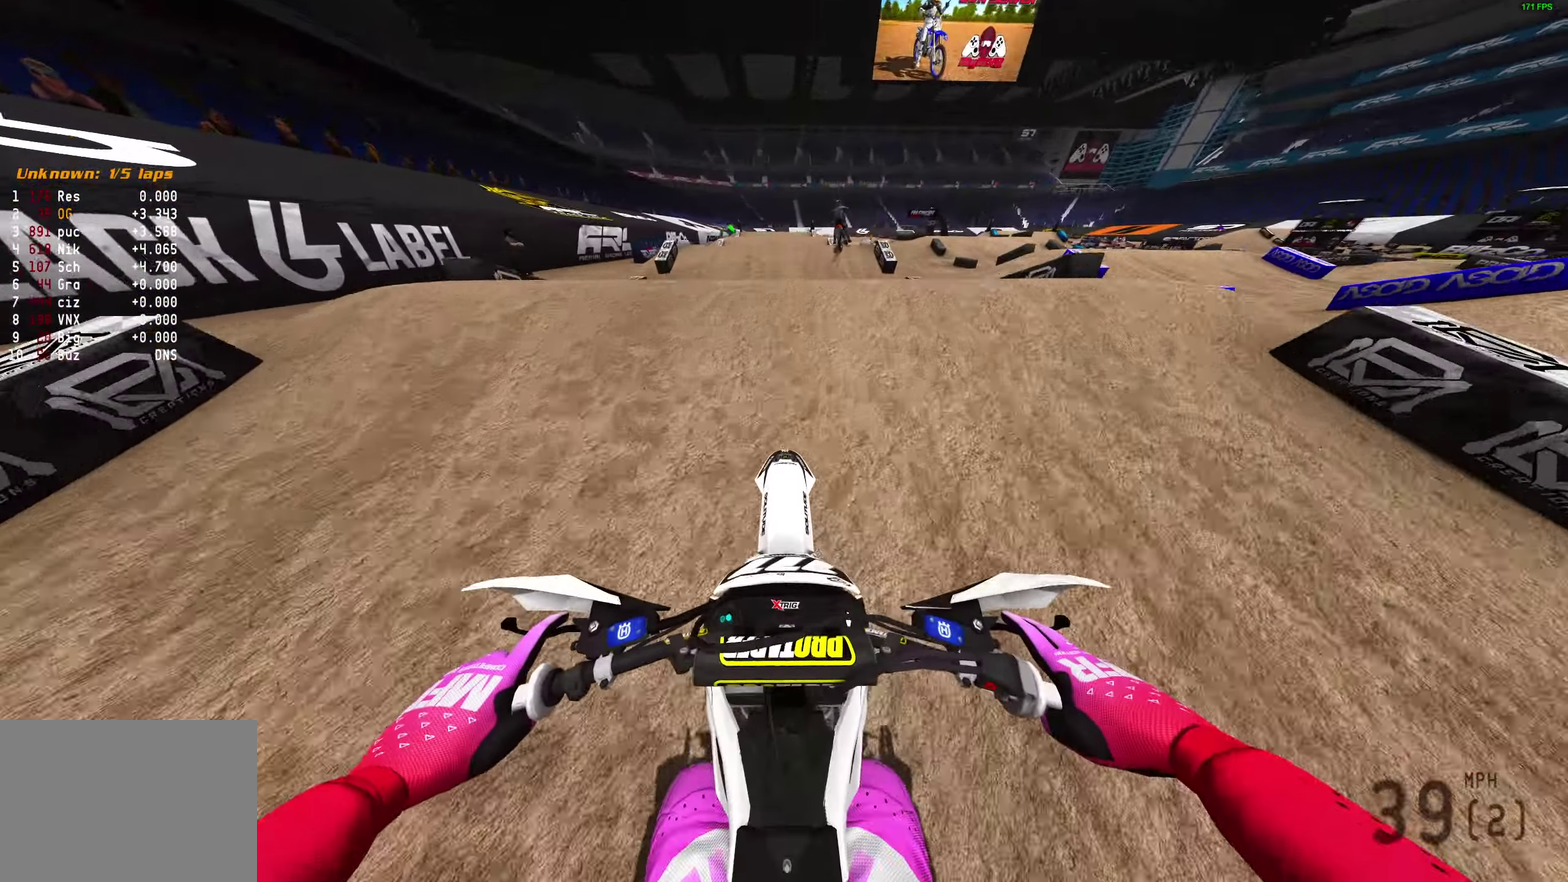
{"dt_ms": 300, "buttons": ["CROSS", "L2"], "left_stick": "center", "right_stick": "center", "events": [[50, "L2", "down"], [283, "CROSS", "down"]]}
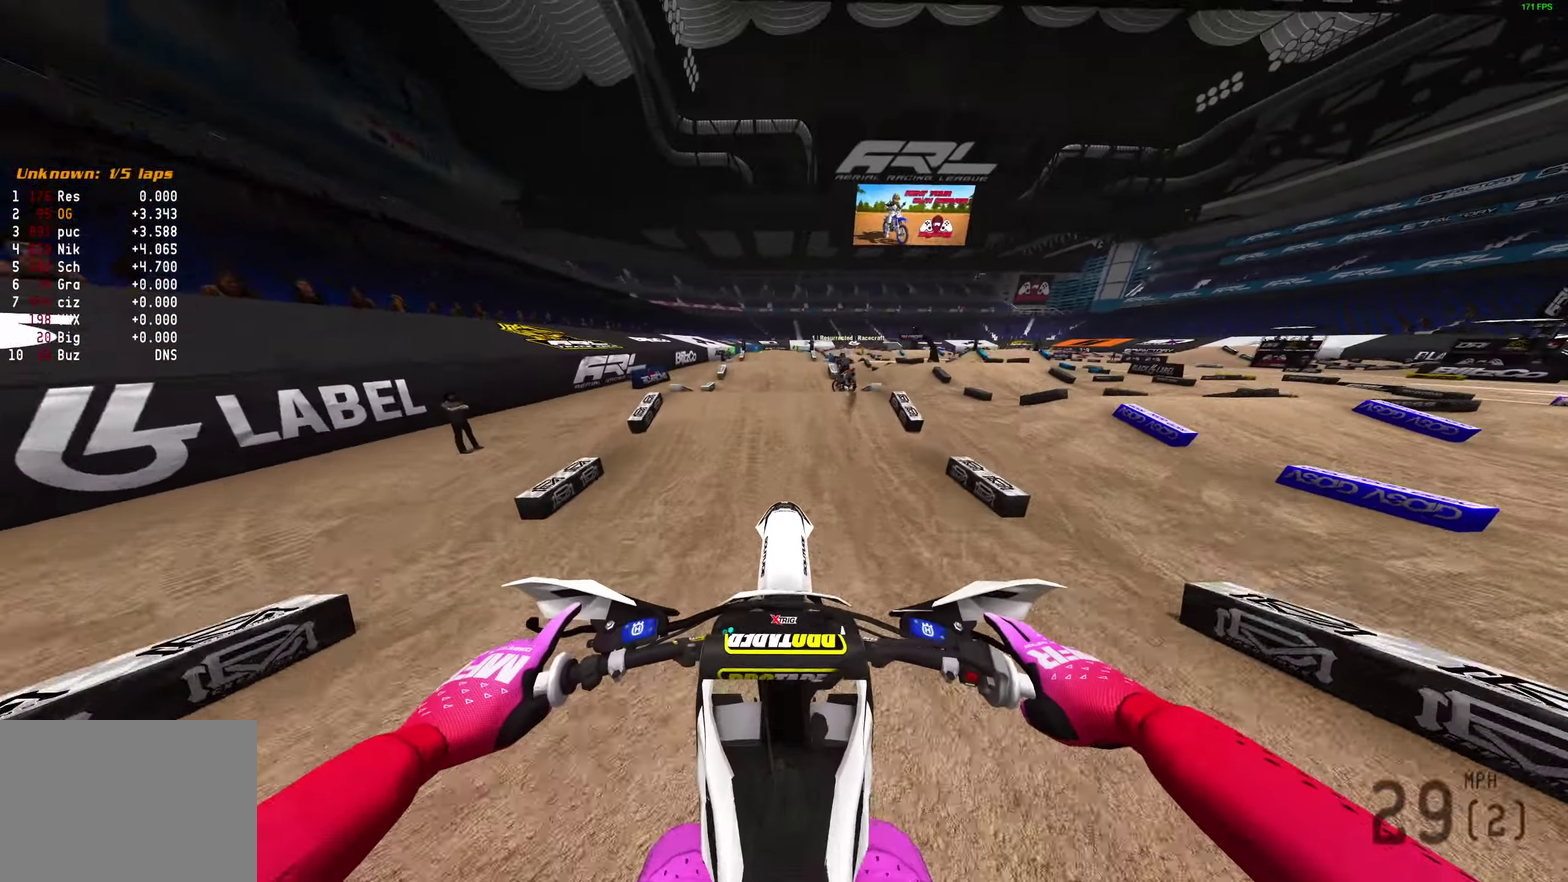
{"dt_ms": 600, "buttons": ["R2"], "left_stick": "center", "right_stick": "up", "events": [[83, "CROSS", "up"], [233, "L2", "up"], [317, "R2", "down"], [583, "right_stick", "up"]]}
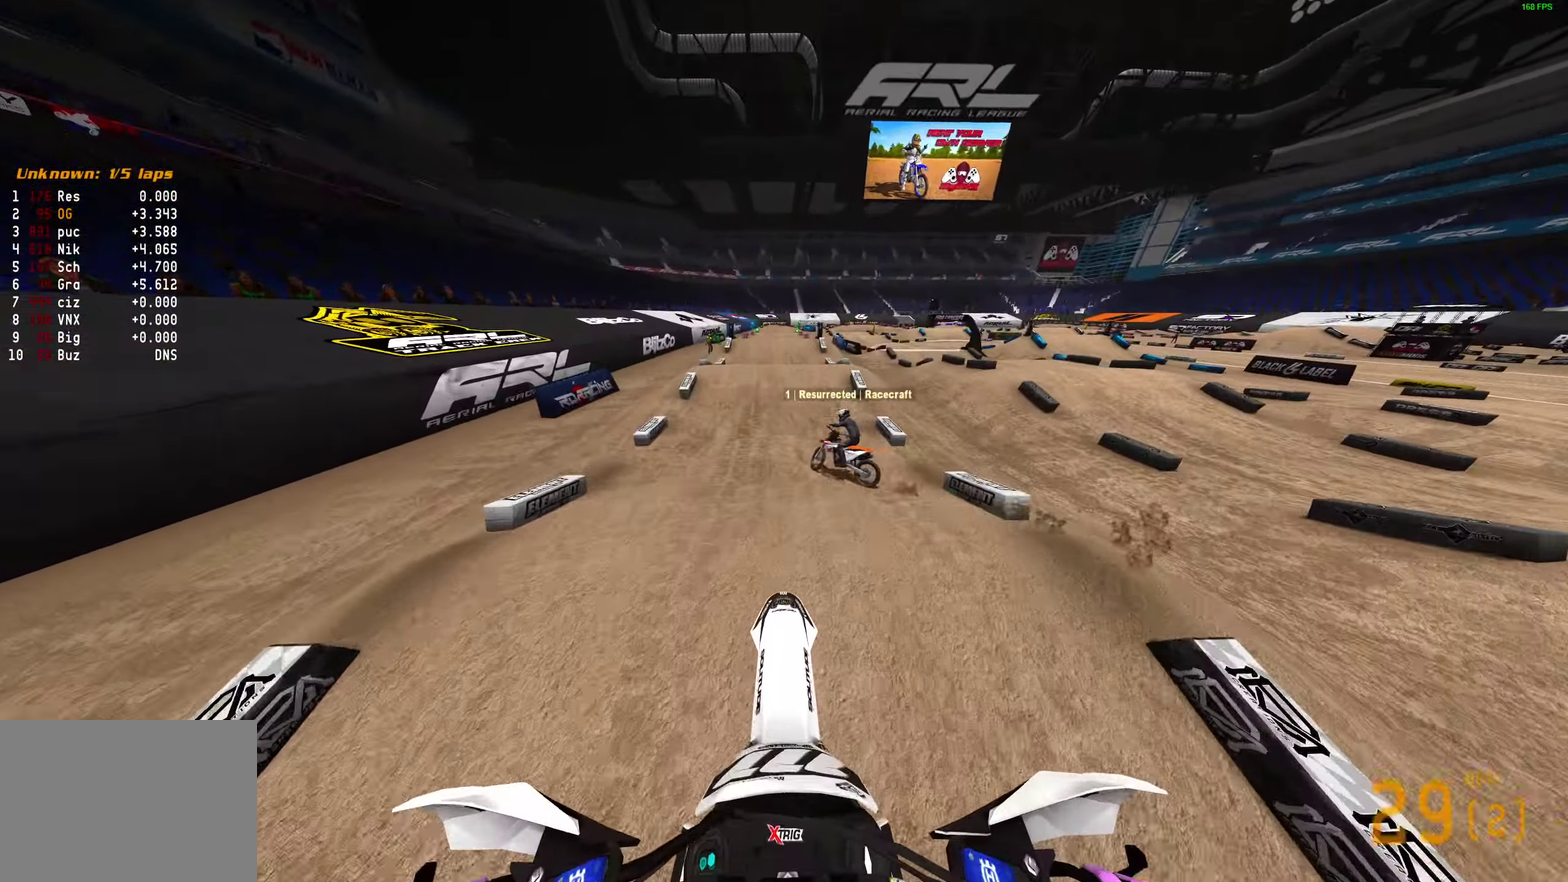
{"dt_ms": 400, "buttons": ["R2"], "left_stick": "center", "right_stick": "up", "events": []}
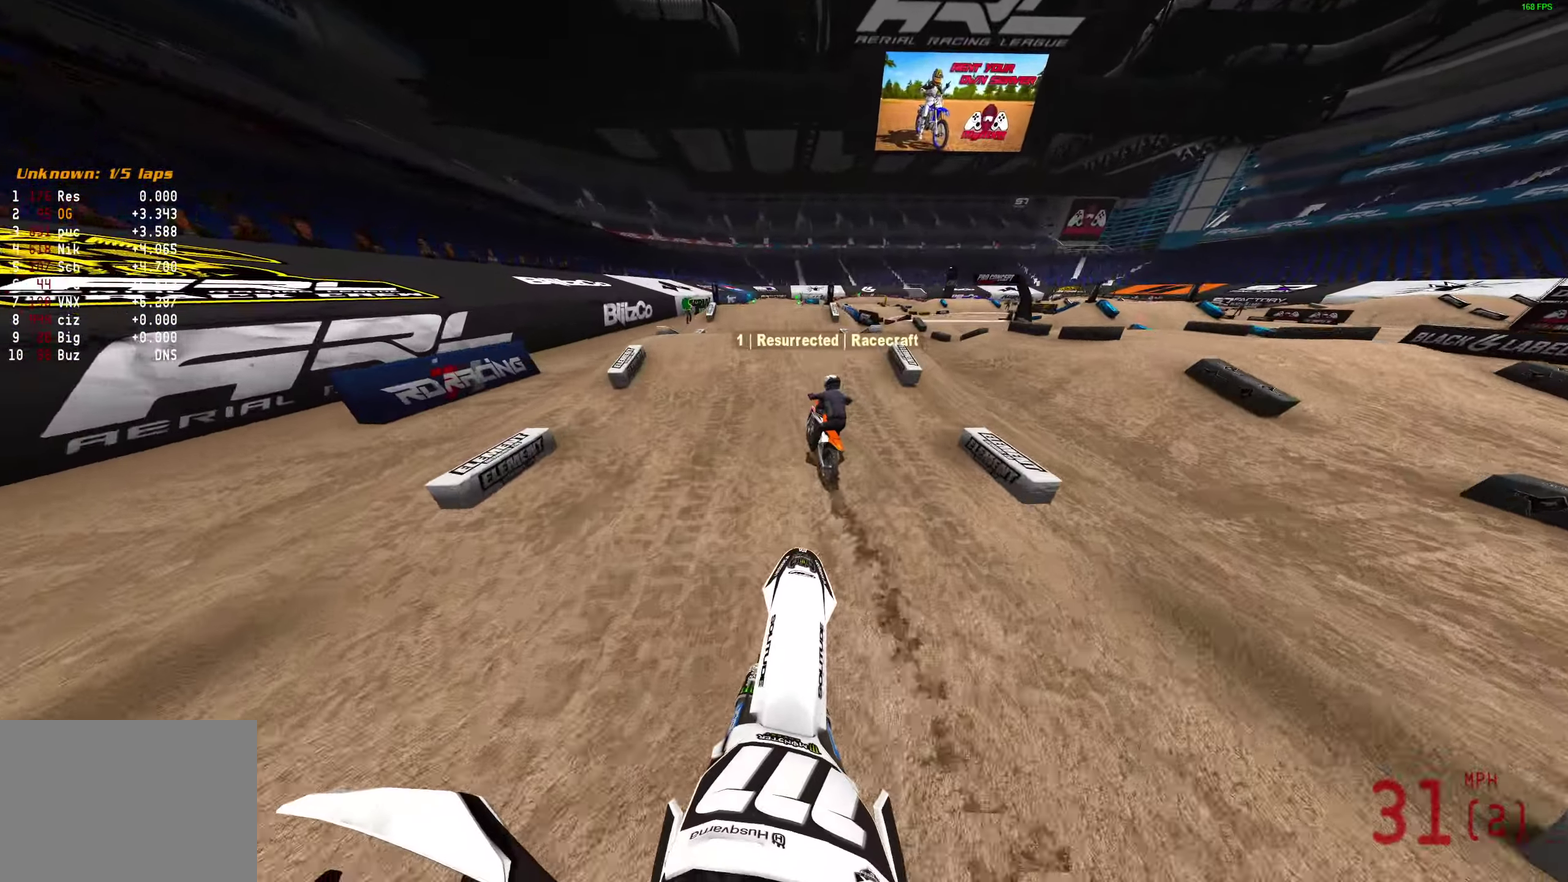
{"dt_ms": 500, "buttons": ["R2"], "left_stick": "center", "right_stick": "up-right", "events": [[183, "right_stick", "up-right"]]}
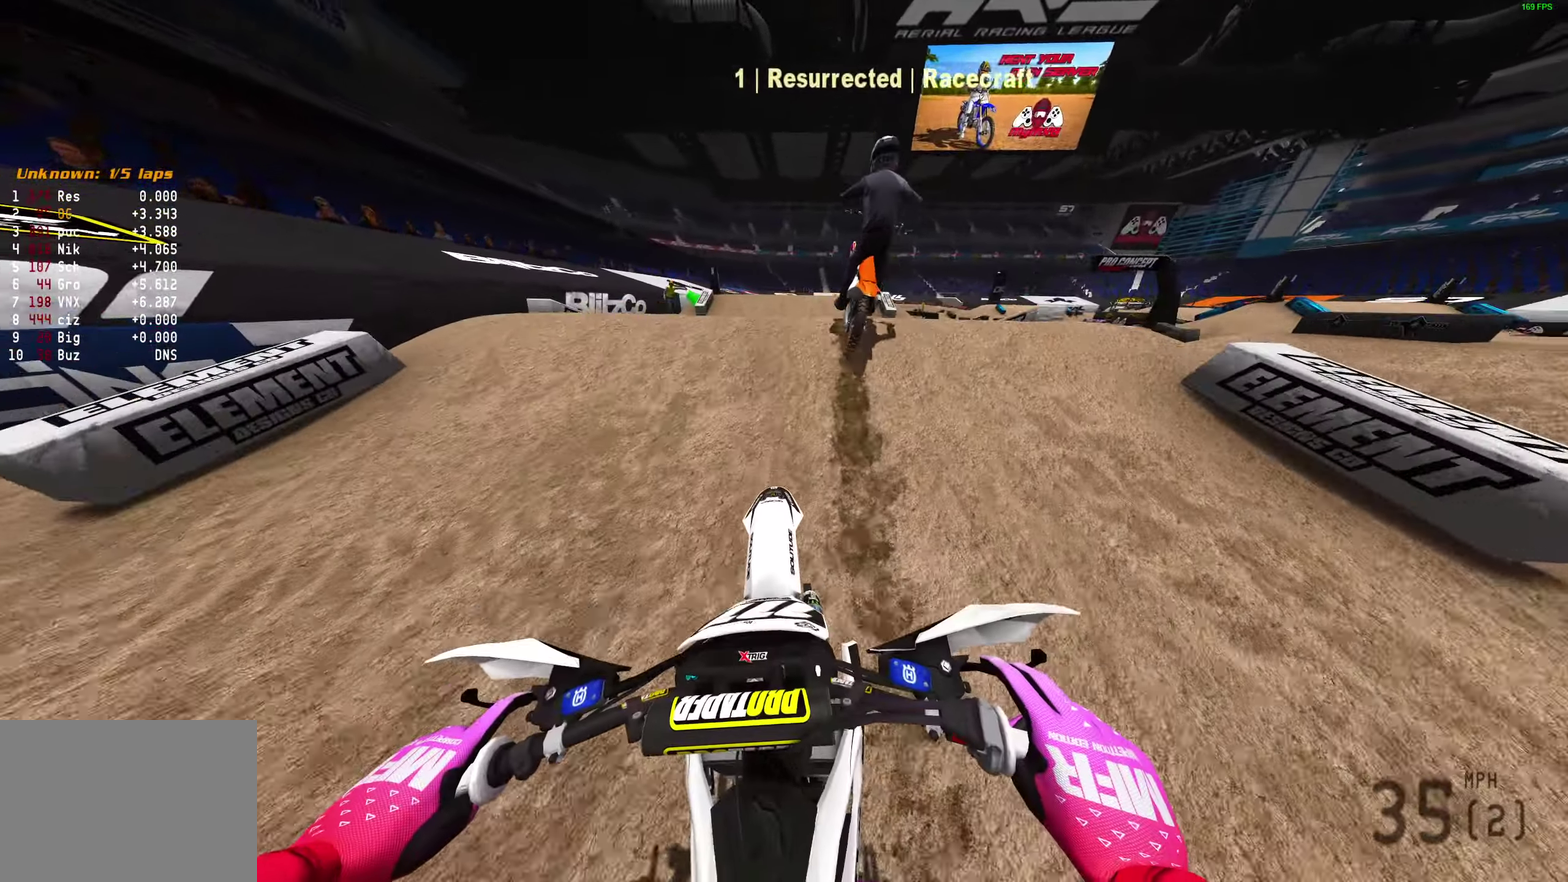
{"dt_ms": 500, "buttons": [], "left_stick": "center", "right_stick": "center", "events": [[33, "right_stick", "up"], [83, "R2", "up"], [317, "right_stick", "center"]]}
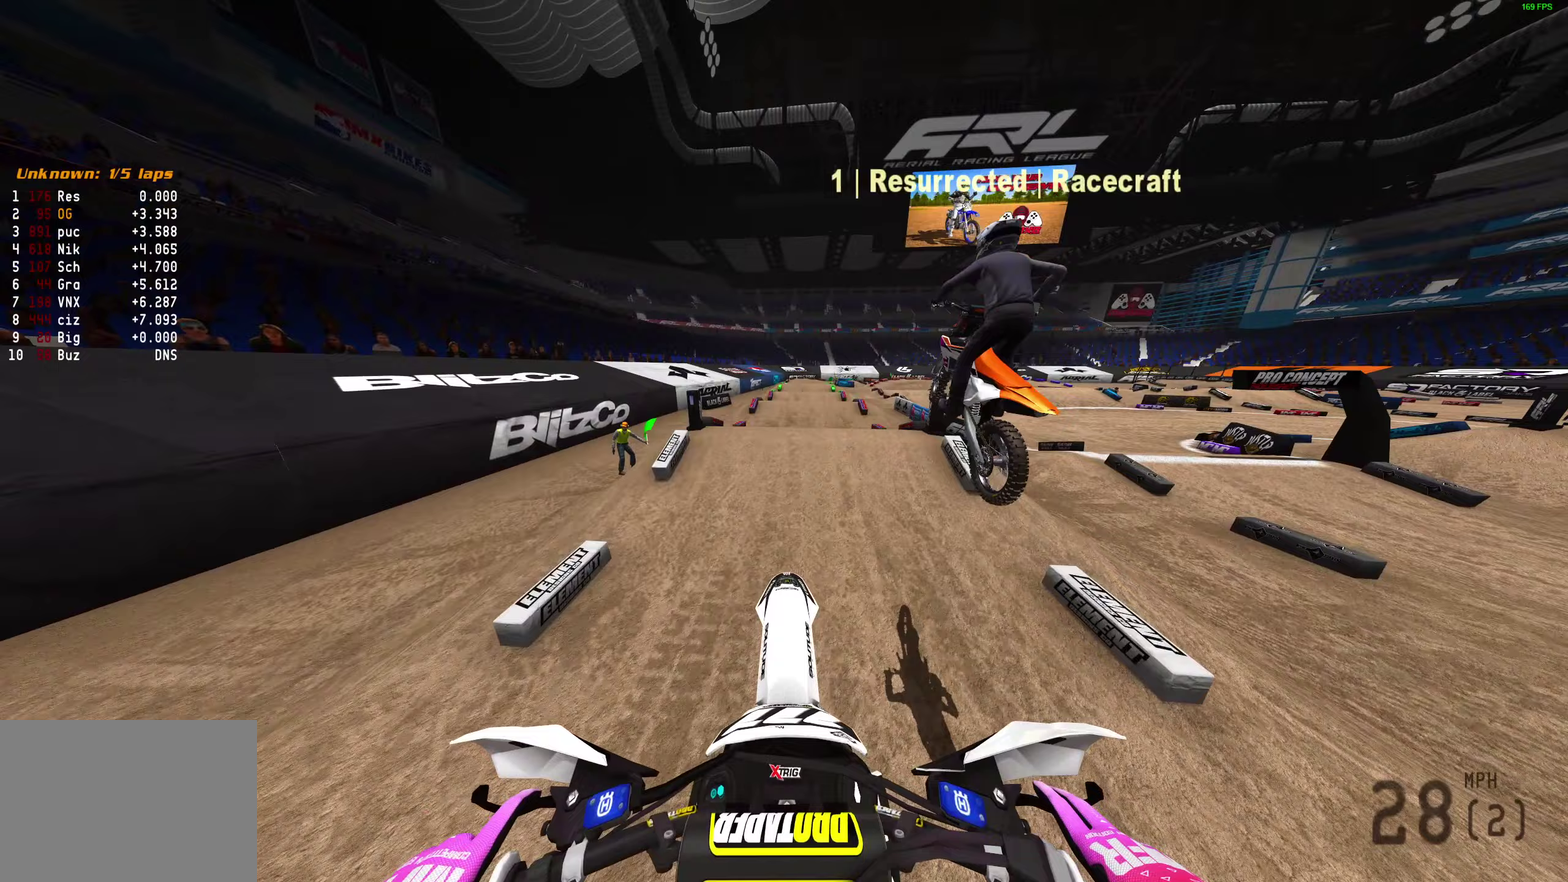
{"dt_ms": 500, "buttons": ["R2"], "left_stick": "right", "right_stick": "up-right", "events": [[83, "R2", "down"], [400, "left_stick", "right"], [467, "right_stick", "up-right"]]}
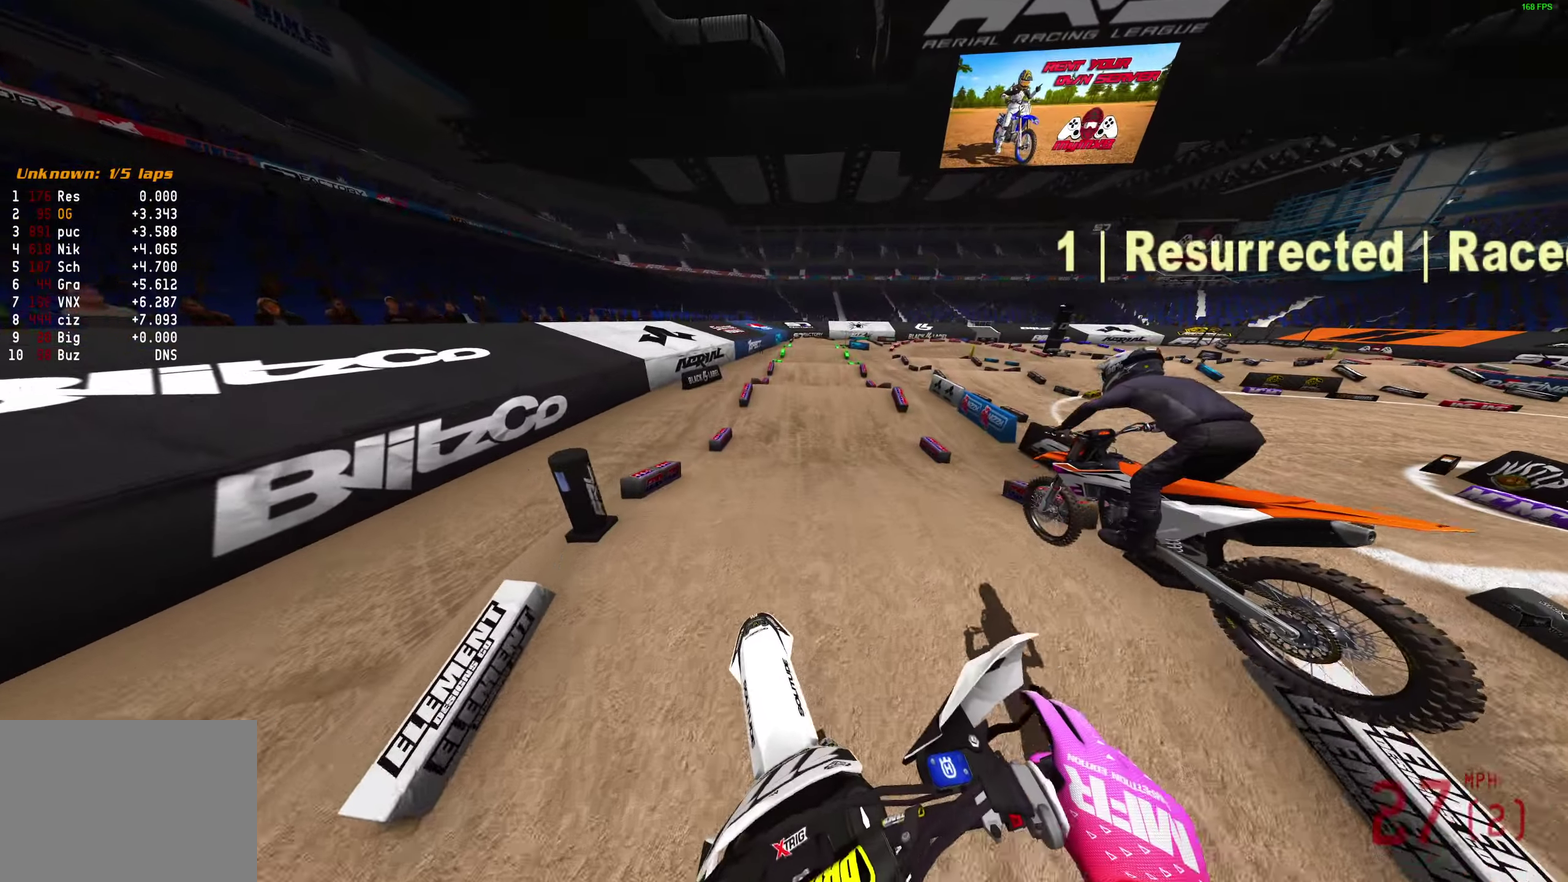
{"dt_ms": 500, "buttons": ["R2"], "left_stick": "center", "right_stick": "up", "events": [[100, "right_stick", "up"], [250, "left_stick", "up-right"], [317, "left_stick", "center"]]}
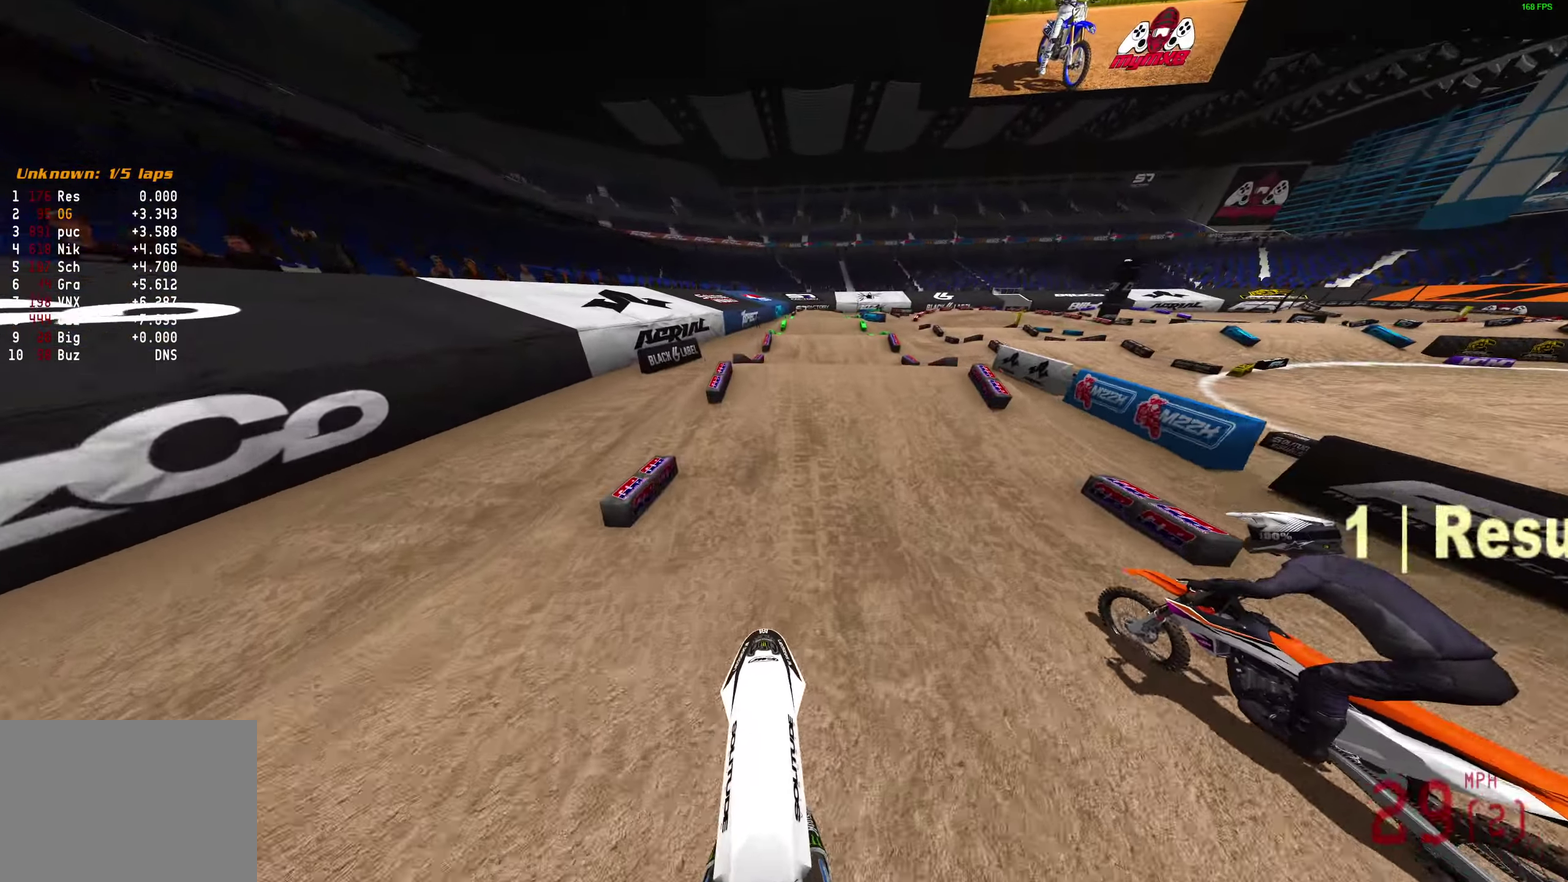
{"dt_ms": 400, "buttons": ["R2"], "left_stick": "center", "right_stick": "up", "events": [[283, "right_stick", "up-right"], [400, "right_stick", "up"]]}
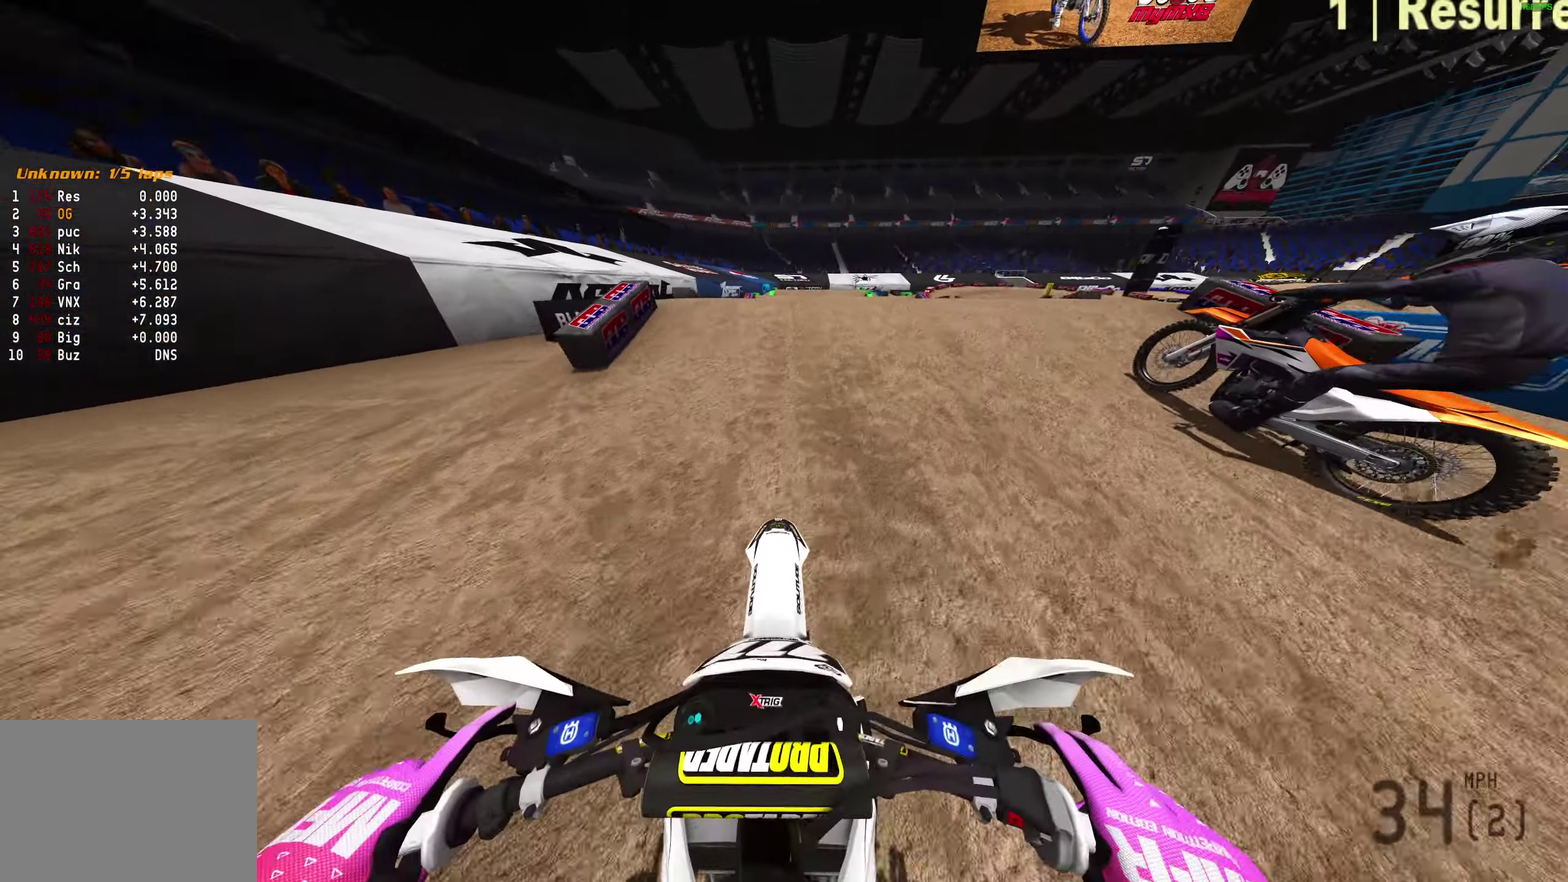
{"dt_ms": 600, "buttons": [], "left_stick": "center", "right_stick": "center", "events": [[200, "R2", "up"], [317, "R2", "down"], [367, "R2", "up"], [400, "right_stick", "center"]]}
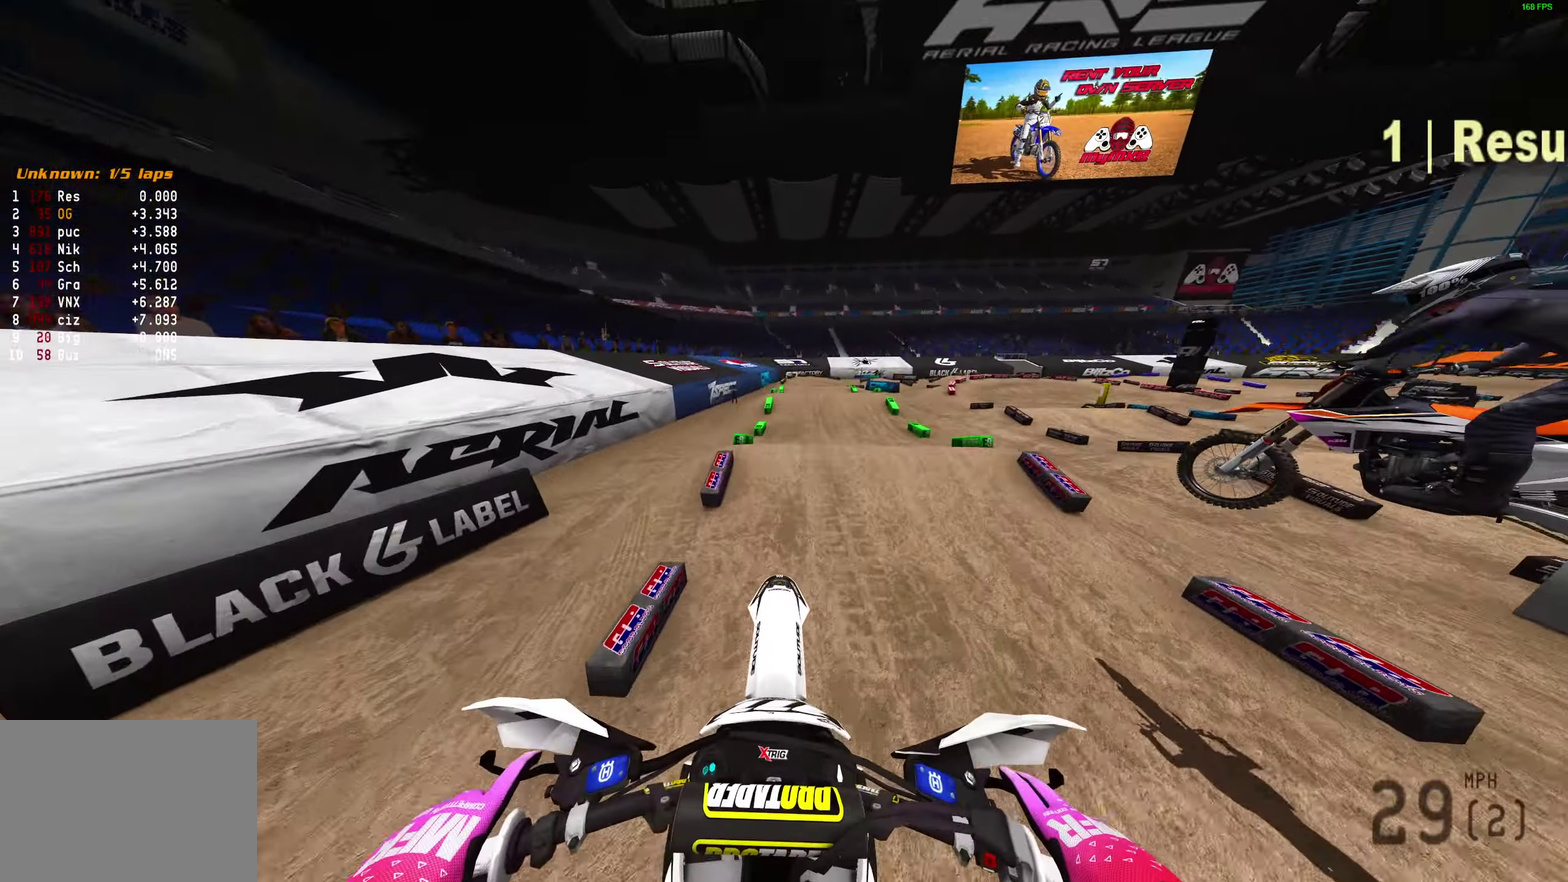
{"dt_ms": 300, "buttons": ["R2"], "left_stick": "center", "right_stick": "center", "events": [[100, "R2", "down"]]}
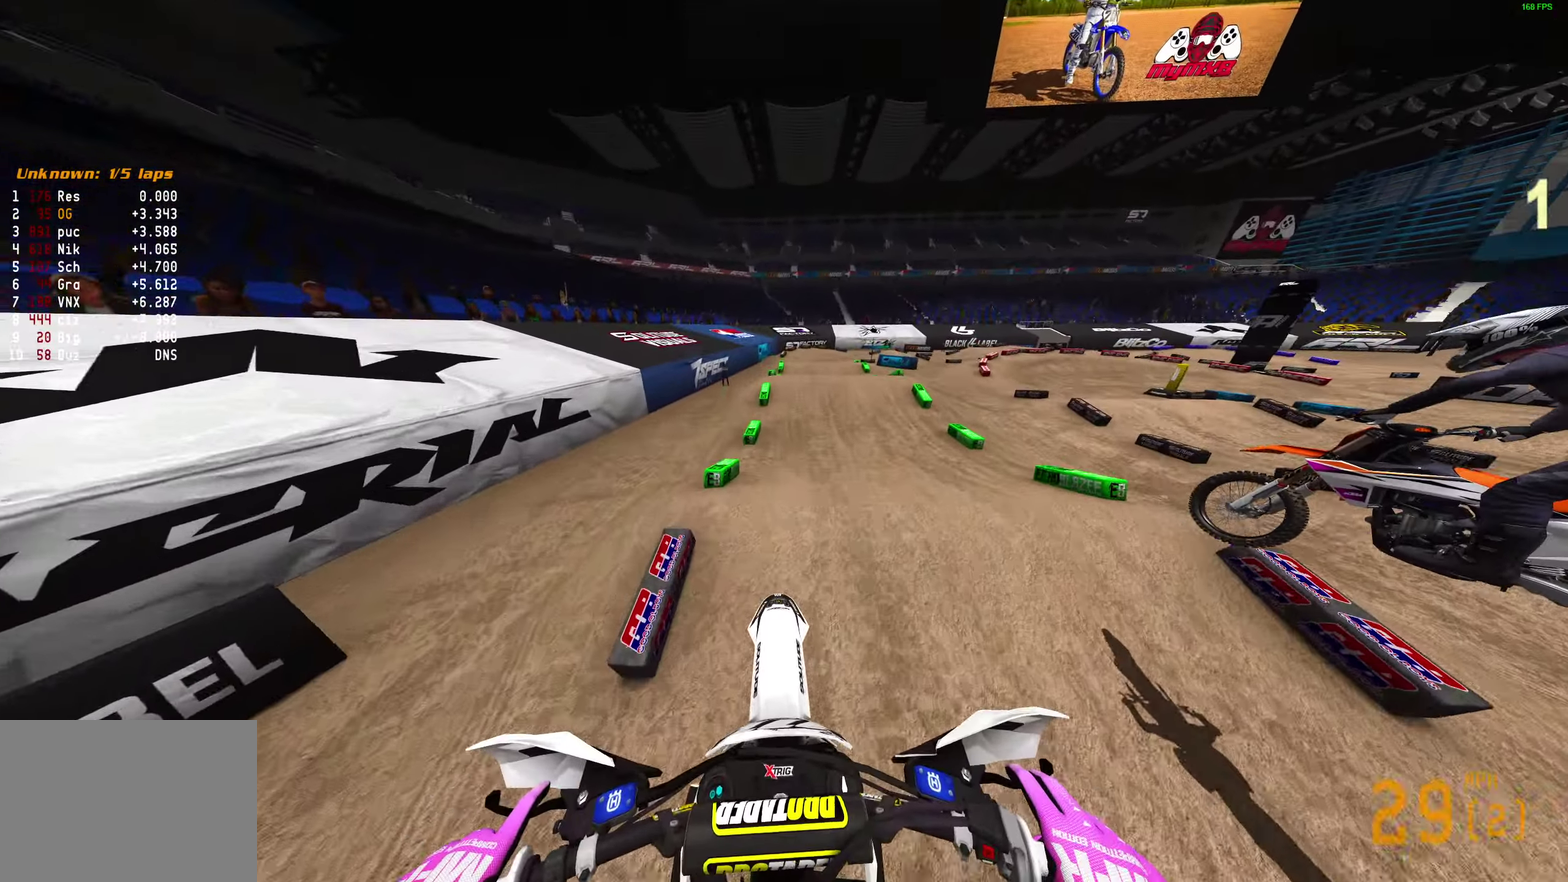
{"dt_ms": 700, "buttons": ["R2"], "left_stick": "right", "right_stick": "up", "events": [[267, "right_stick", "up"], [600, "left_stick", "right"]]}
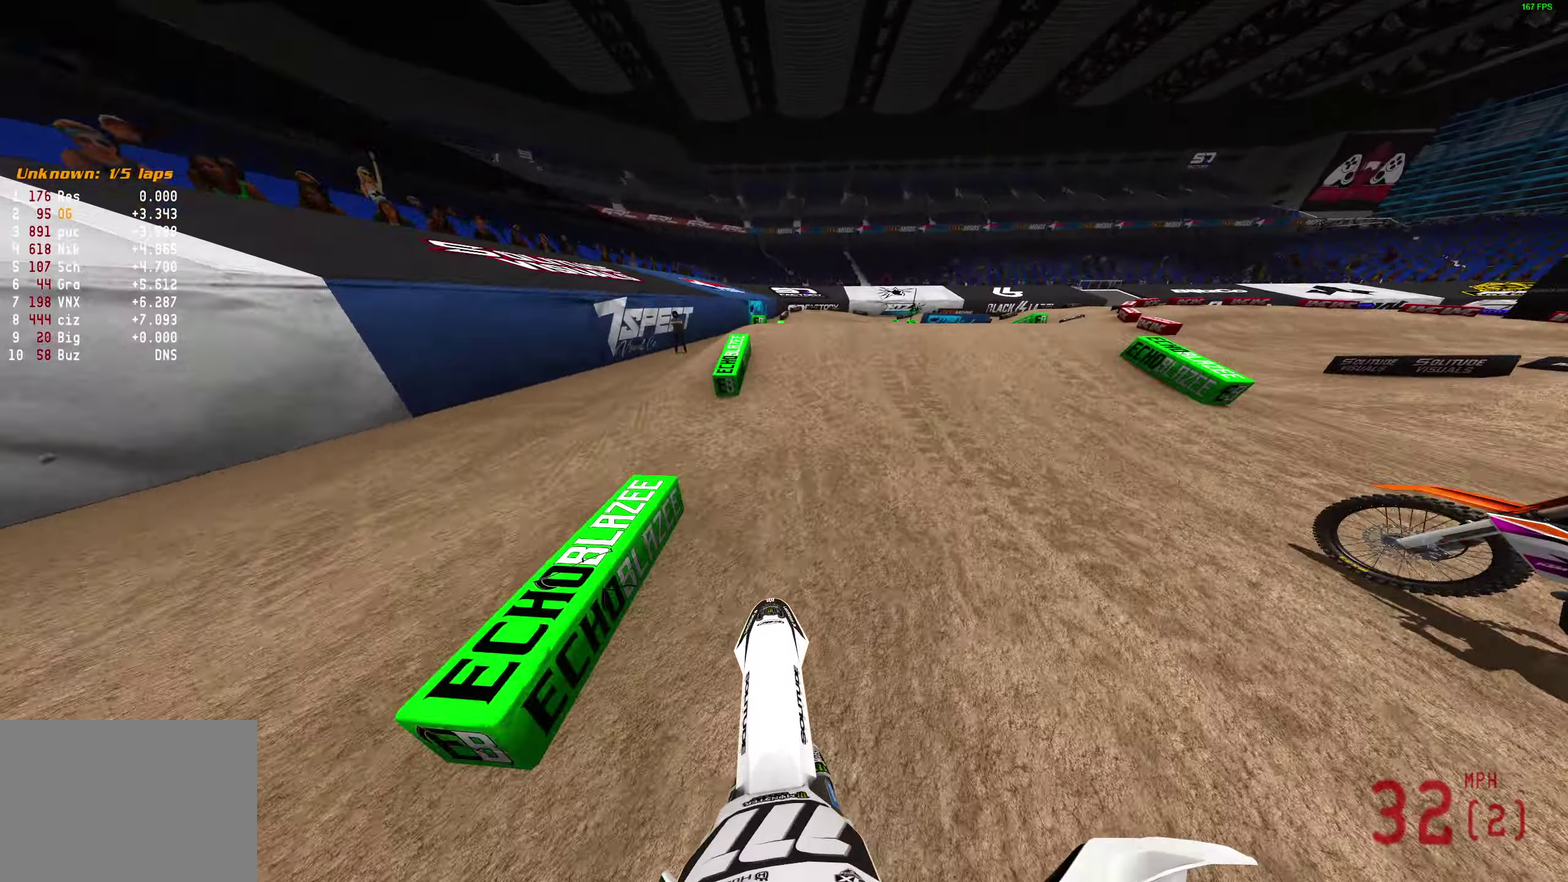
{"dt_ms": 400, "buttons": [], "left_stick": "up-right", "right_stick": "up", "events": [[333, "left_stick", "up-right"], [383, "R2", "up"]]}
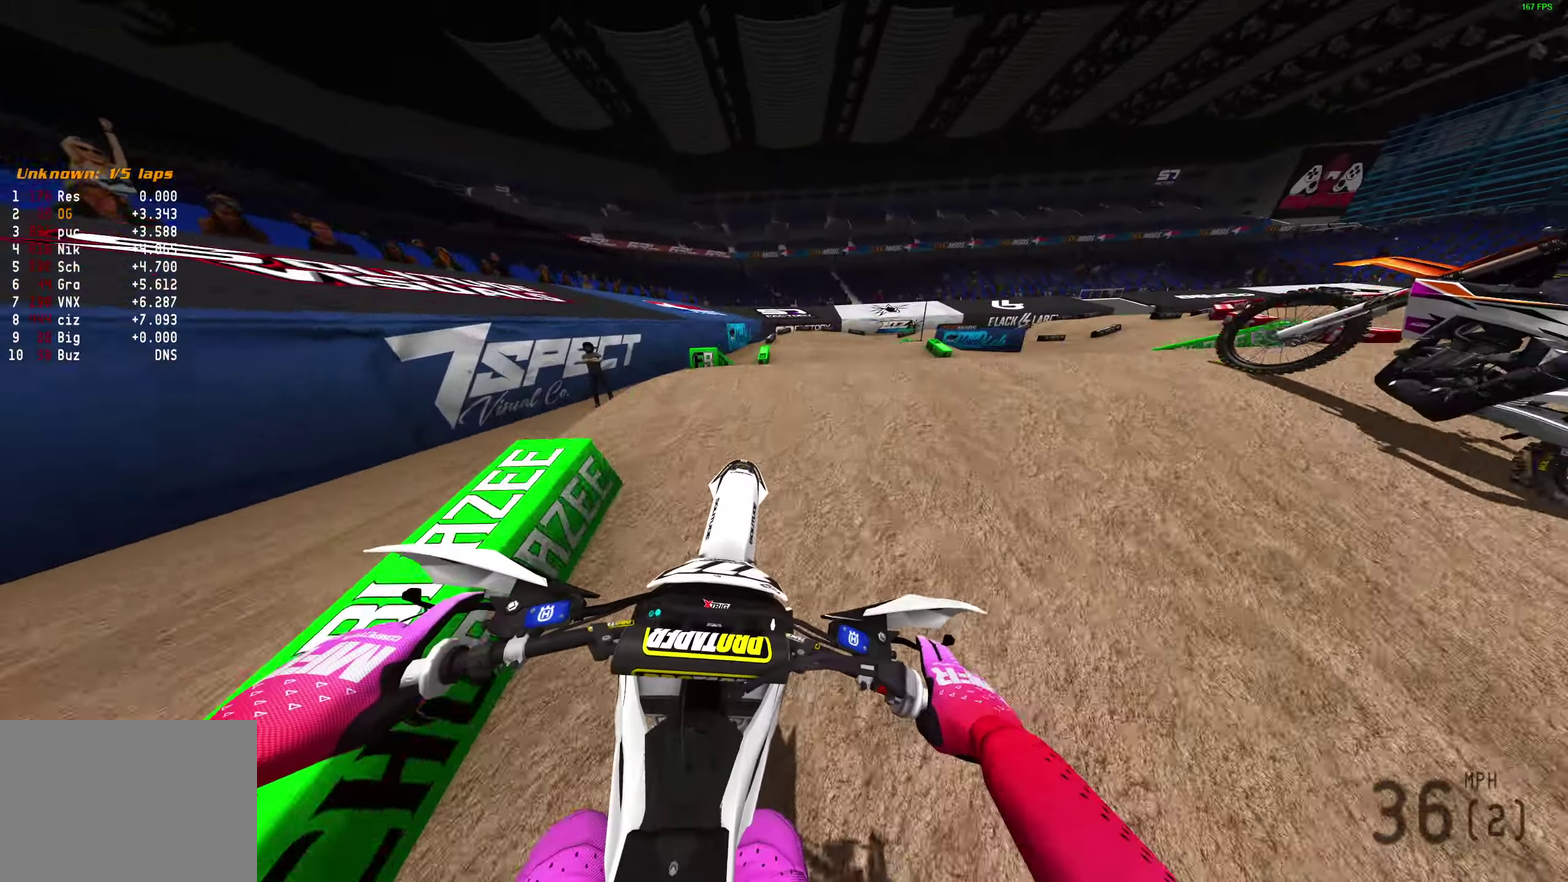
{"dt_ms": 600, "buttons": ["R2"], "left_stick": "right", "right_stick": "up-right", "events": [[117, "right_stick", "up-right"], [200, "right_stick", "center"], [267, "right_stick", "up-right"], [317, "left_stick", "right"], [350, "right_stick", "right"], [483, "R2", "down"], [550, "right_stick", "up-right"]]}
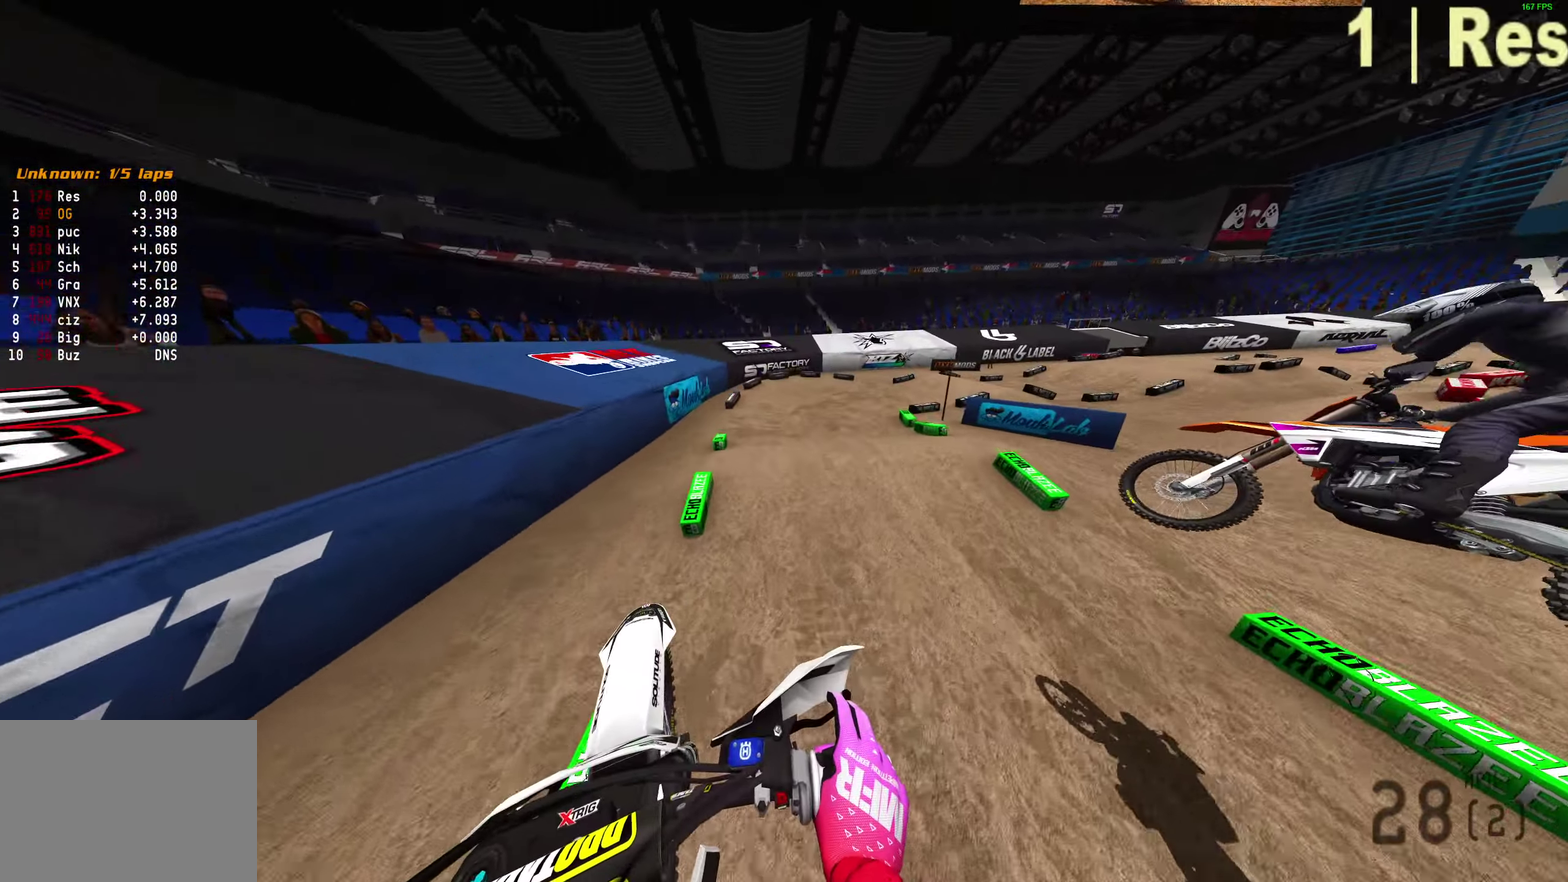
{"dt_ms": 300, "buttons": ["R2"], "left_stick": "right", "right_stick": "up-right", "events": []}
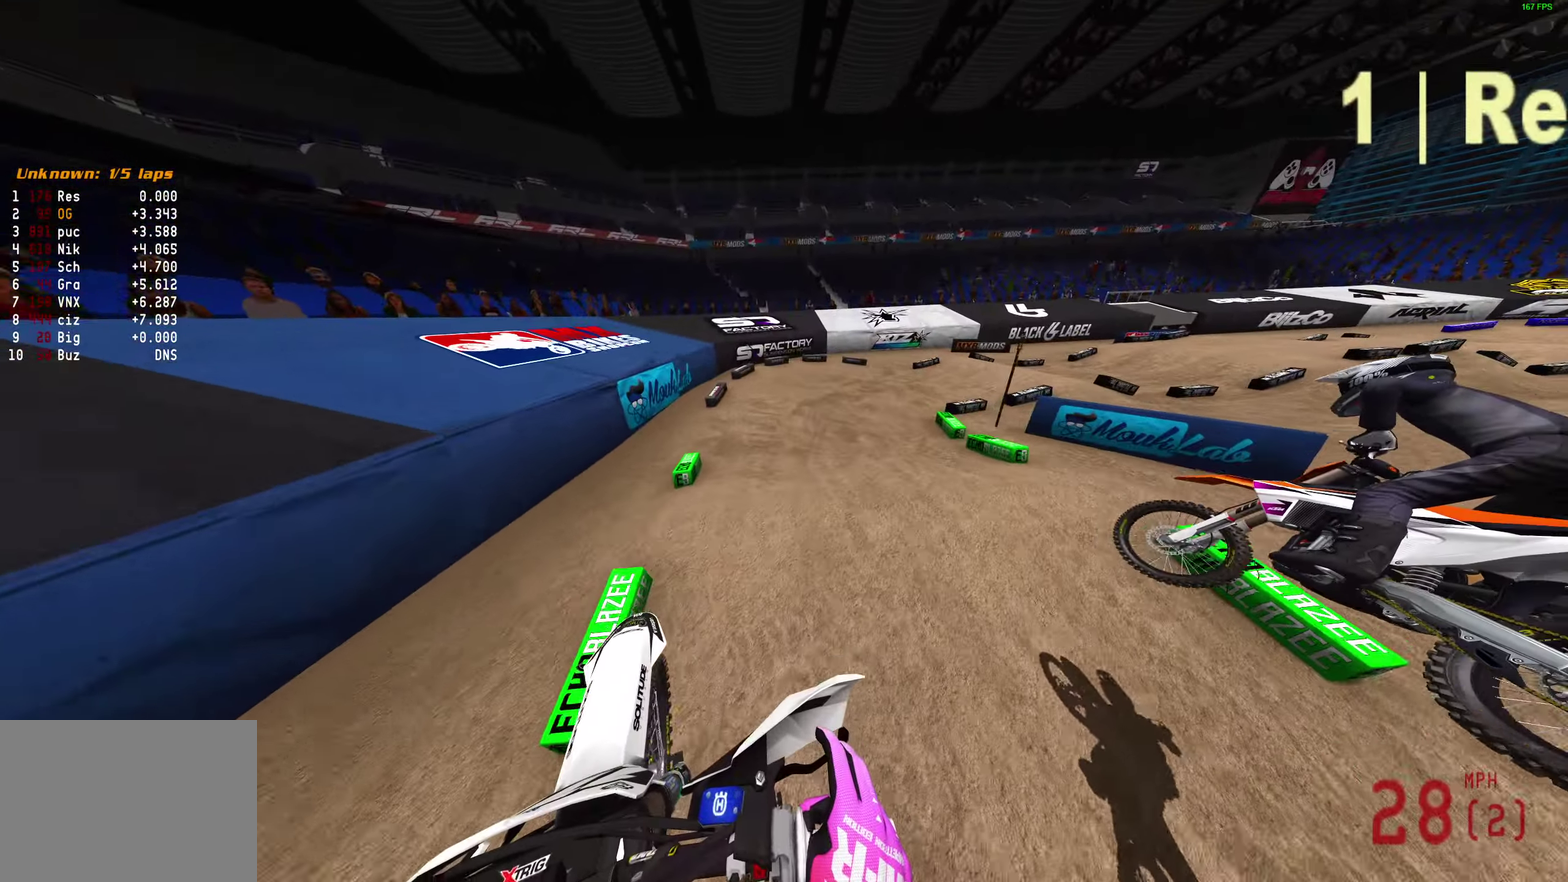
{"dt_ms": 900, "buttons": [], "left_stick": "right", "right_stick": "up-left", "events": [[367, "right_stick", "up"], [617, "R2", "up"], [800, "right_stick", "up-left"]]}
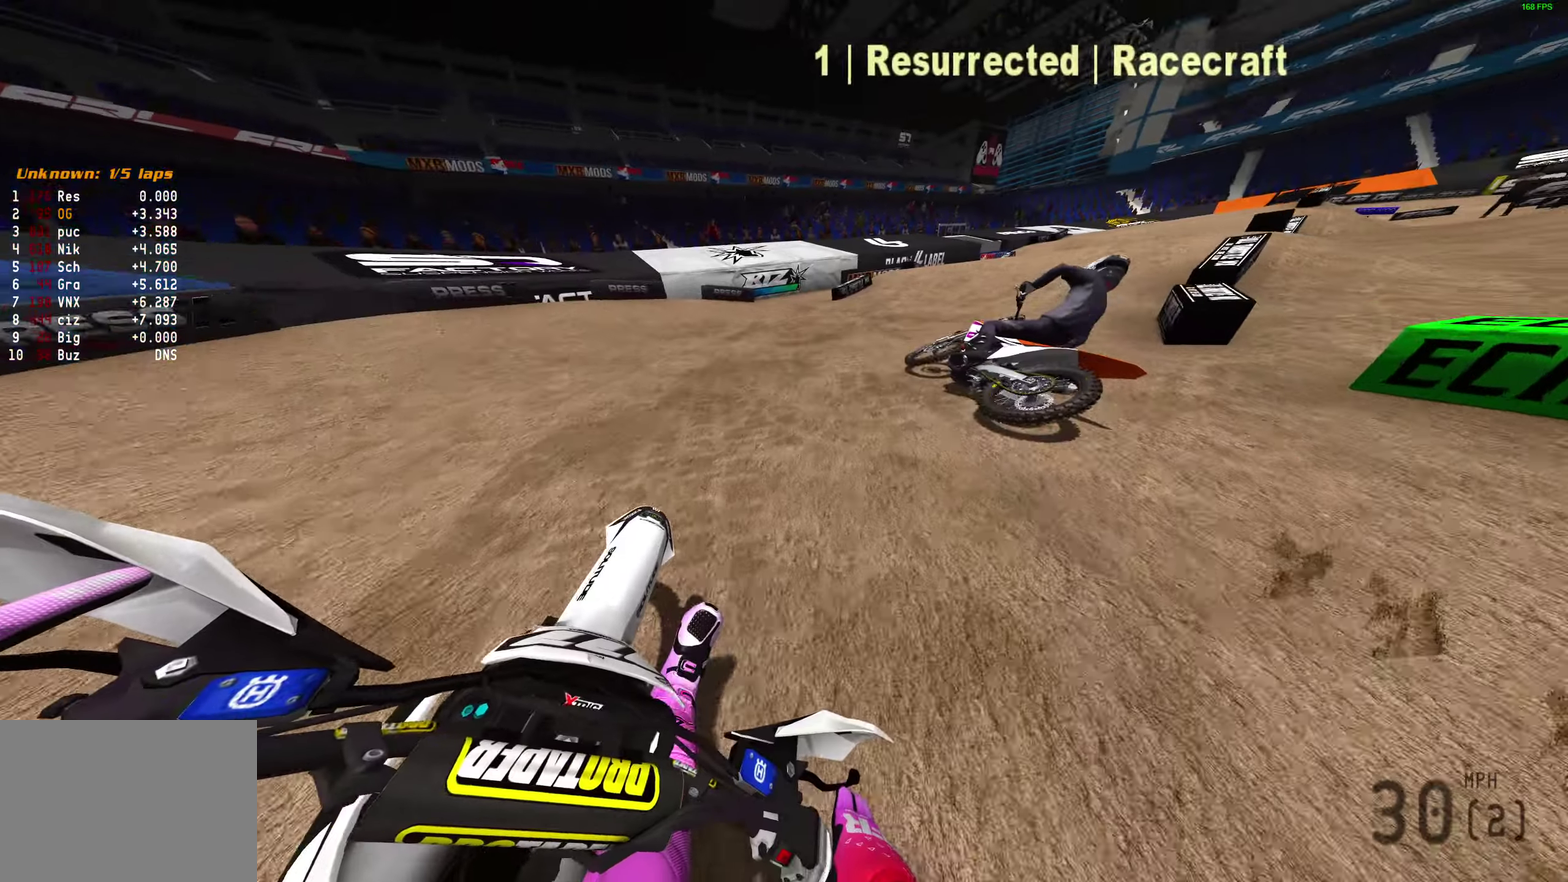
{"dt_ms": 300, "buttons": [], "left_stick": "right", "right_stick": "up-left", "events": []}
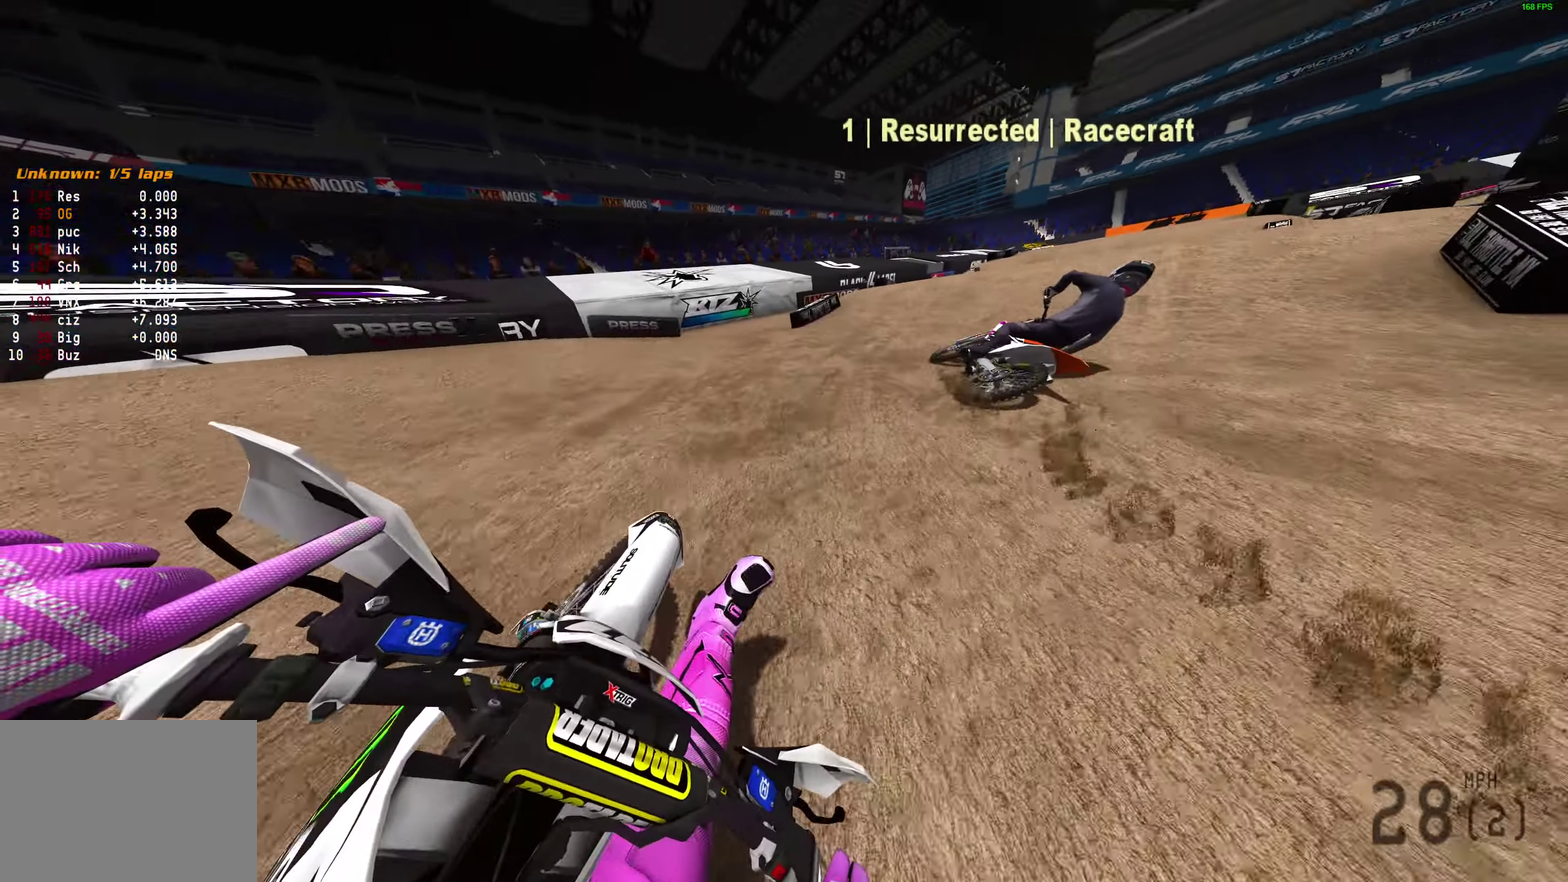
{"dt_ms": 600, "buttons": ["R2"], "left_stick": "up-right", "right_stick": "up", "events": [[50, "R2", "down"], [317, "left_stick", "up-right"], [350, "right_stick", "up"]]}
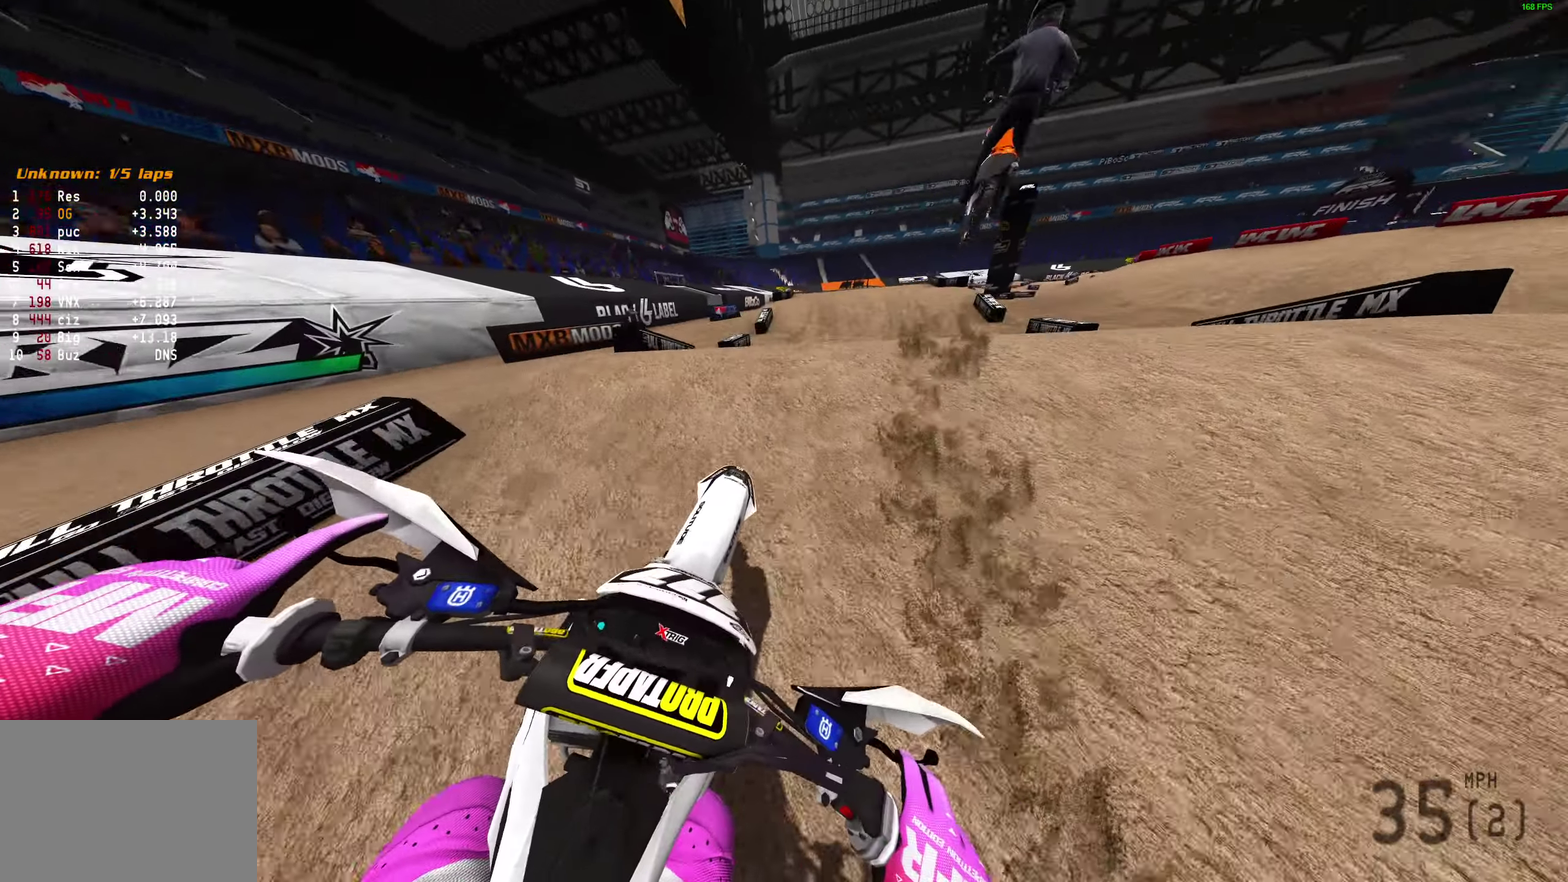
{"dt_ms": 400, "buttons": [], "left_stick": "left", "right_stick": "up", "events": [[233, "R2", "up"], [250, "left_stick", "center"], [350, "left_stick", "left"]]}
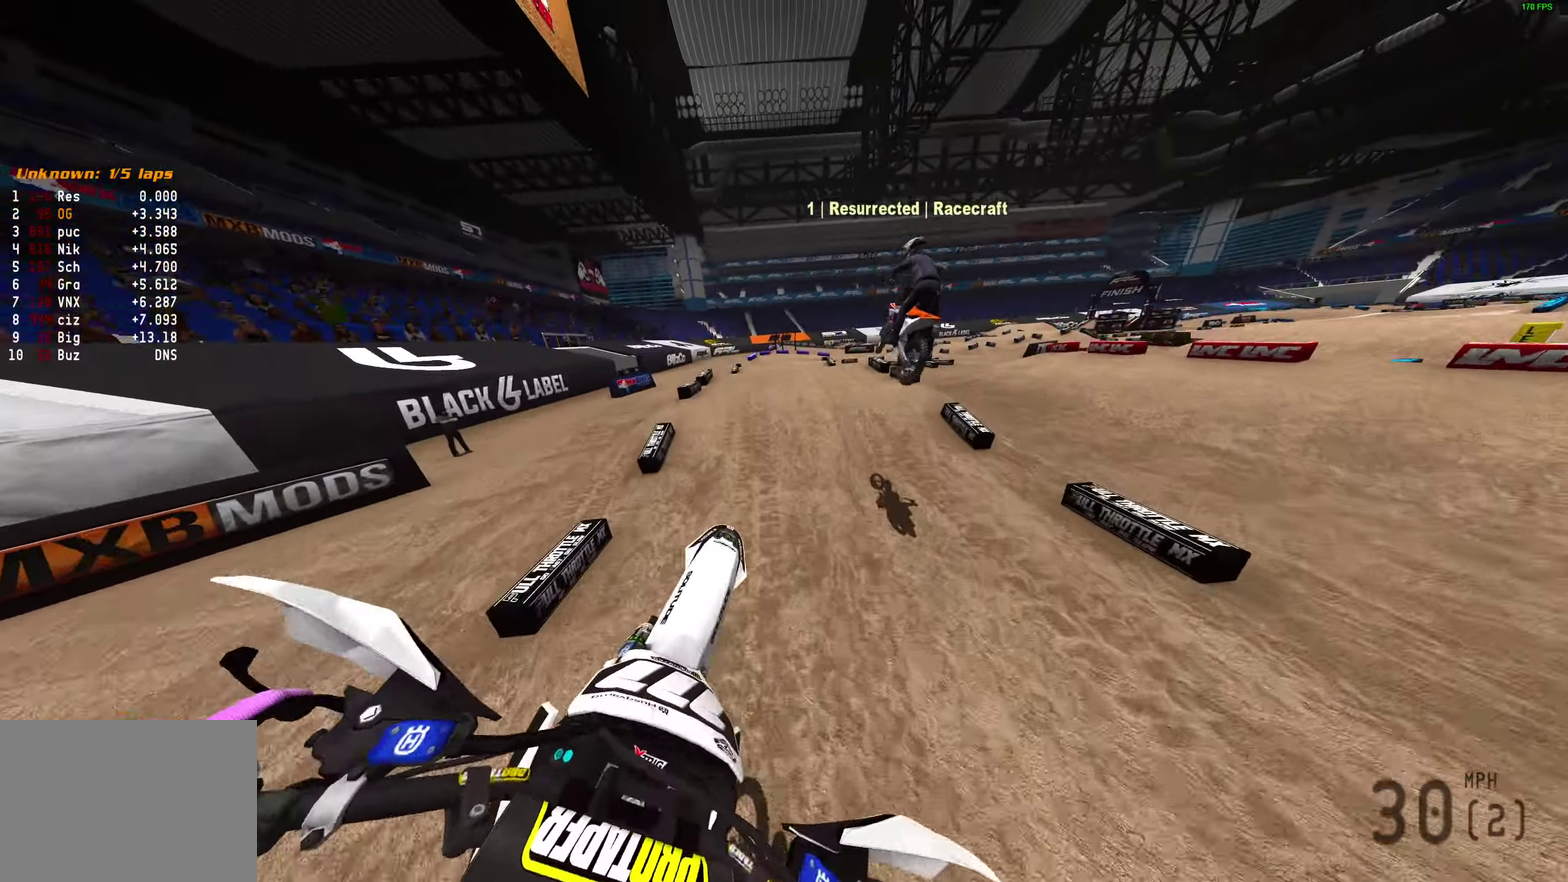
{"dt_ms": 600, "buttons": ["R2"], "left_stick": "center", "right_stick": "down-right"}
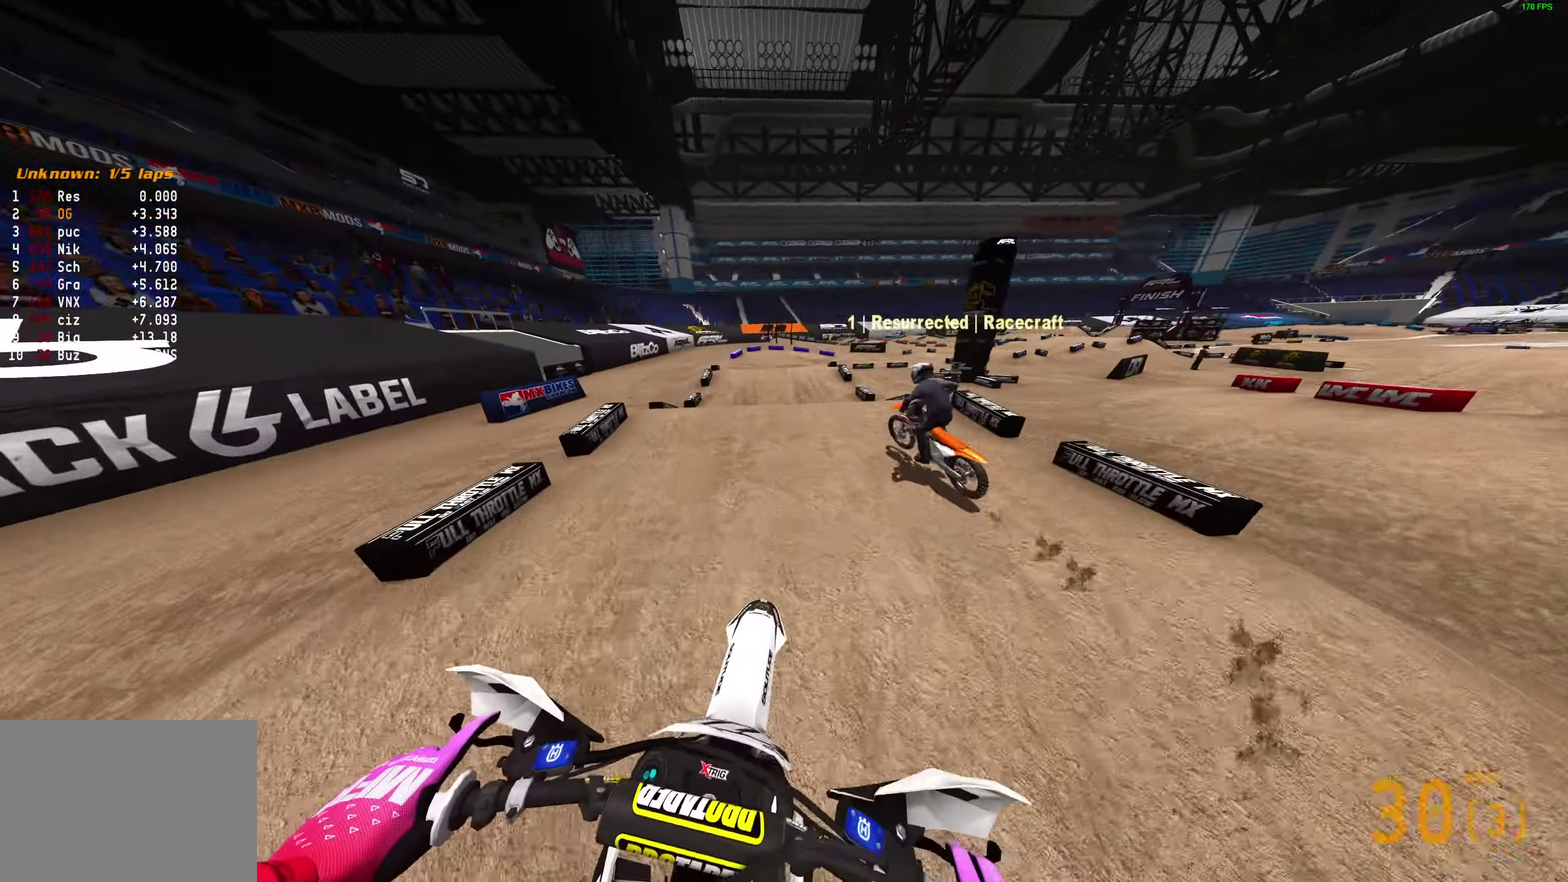
{"dt_ms": 400, "buttons": ["R2"], "left_stick": "center", "right_stick": "up-right", "events": [[300, "right_stick", "right"], [383, "right_stick", "up-right"]]}